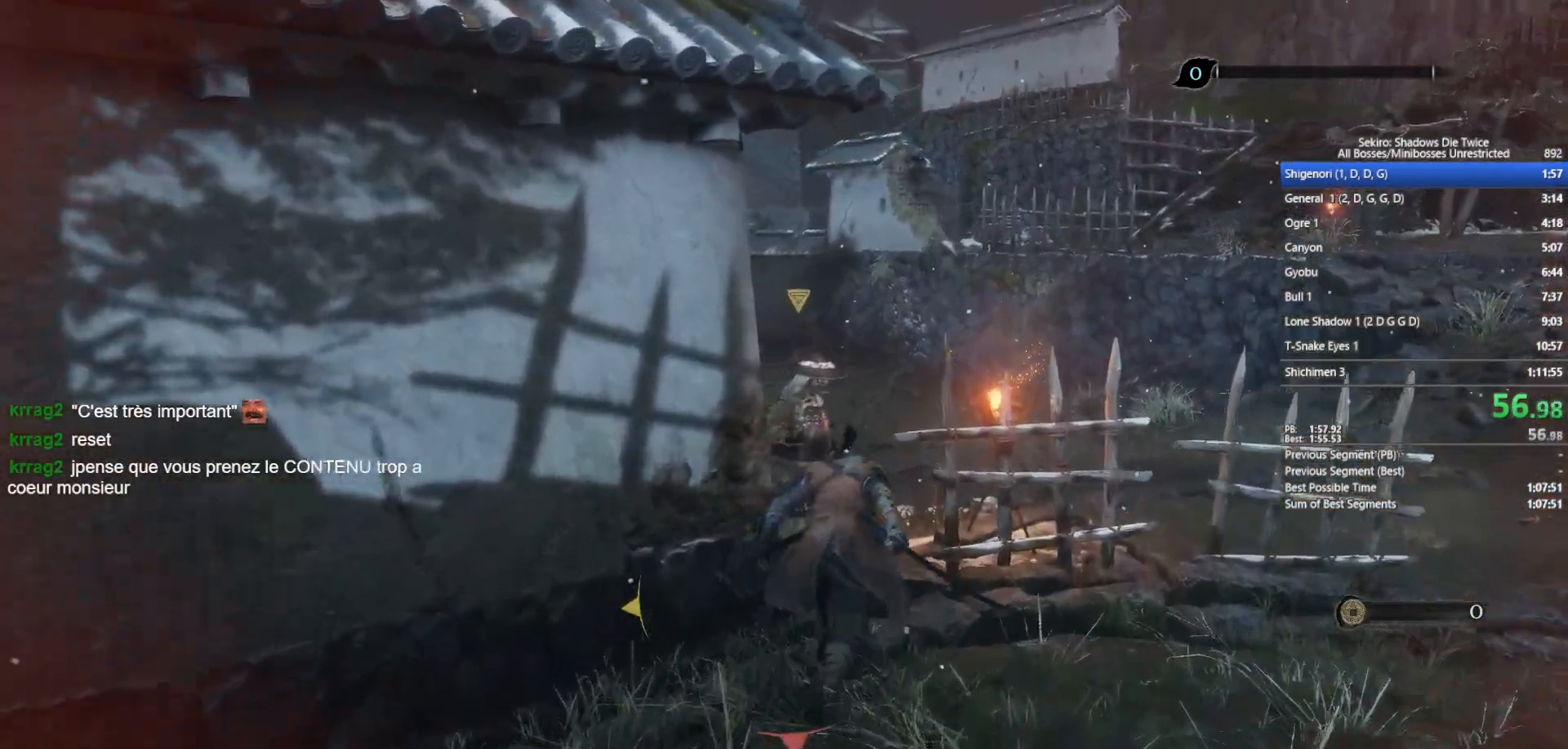
Gameplay with a controller (Xbox layout); each line is a JSON object with the inputs held at the frame after it. "events" lists button and stick changes between this image and that frame as [ms after this image, input, new state], when the widget could be followed in between.
{"buttons": ["B"], "left_stick": "up", "right_stick": "center", "events": [[200, "right_stick", "left"], [417, "right_stick", "center"]]}
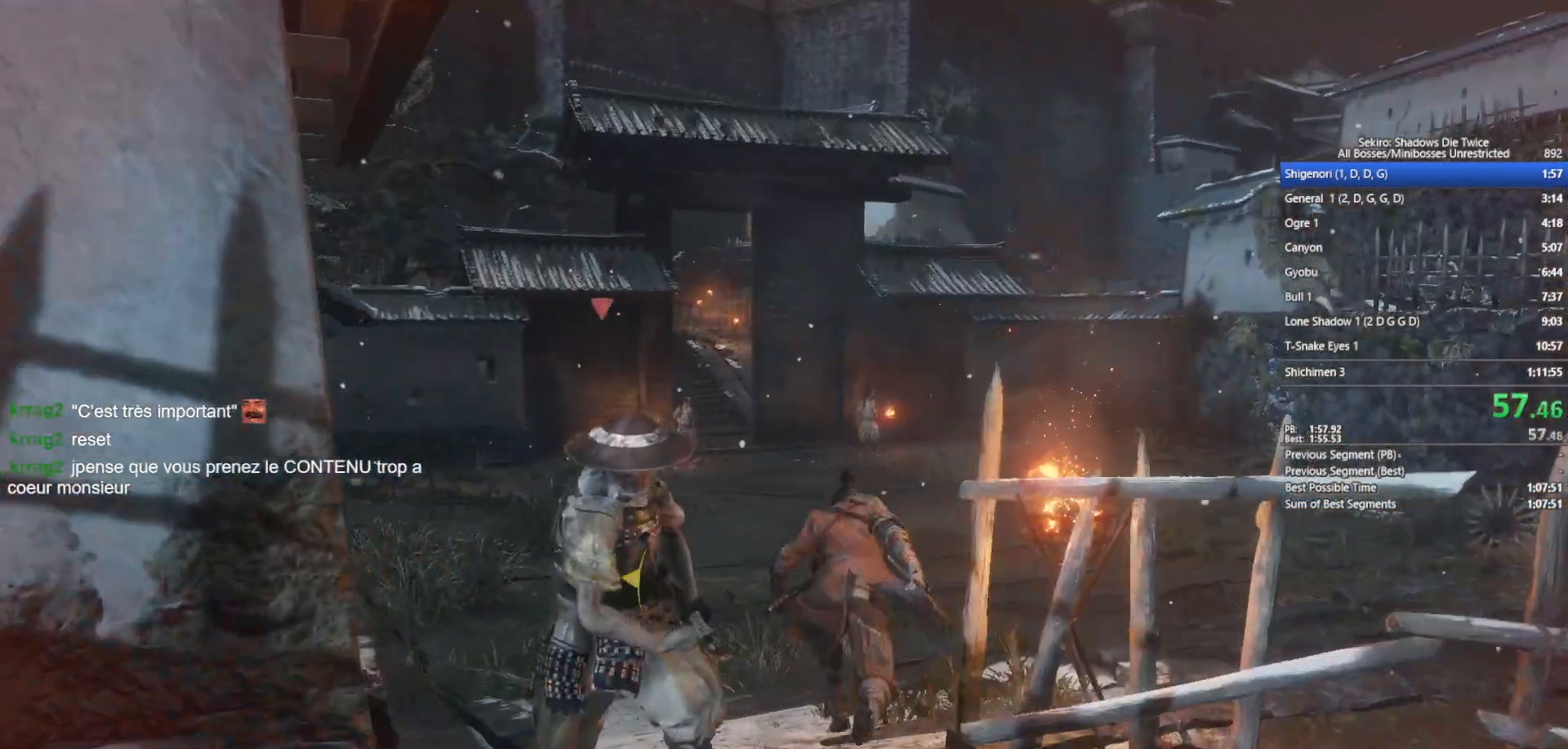
{"buttons": ["B"], "left_stick": "up", "right_stick": "center", "events": [[183, "right_stick", "left"], [283, "right_stick", "center"]]}
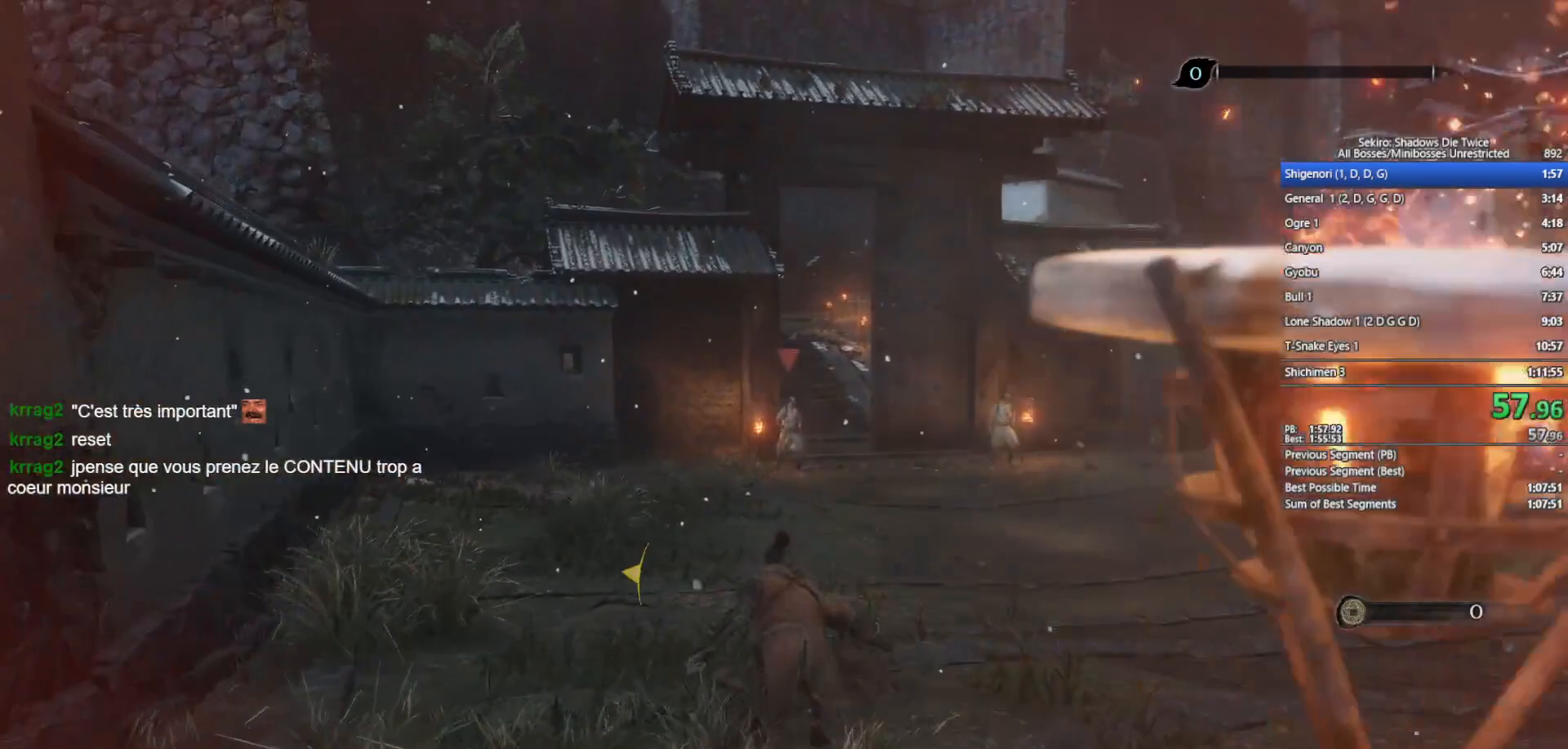
{"buttons": ["B"], "left_stick": "up", "right_stick": "center", "events": []}
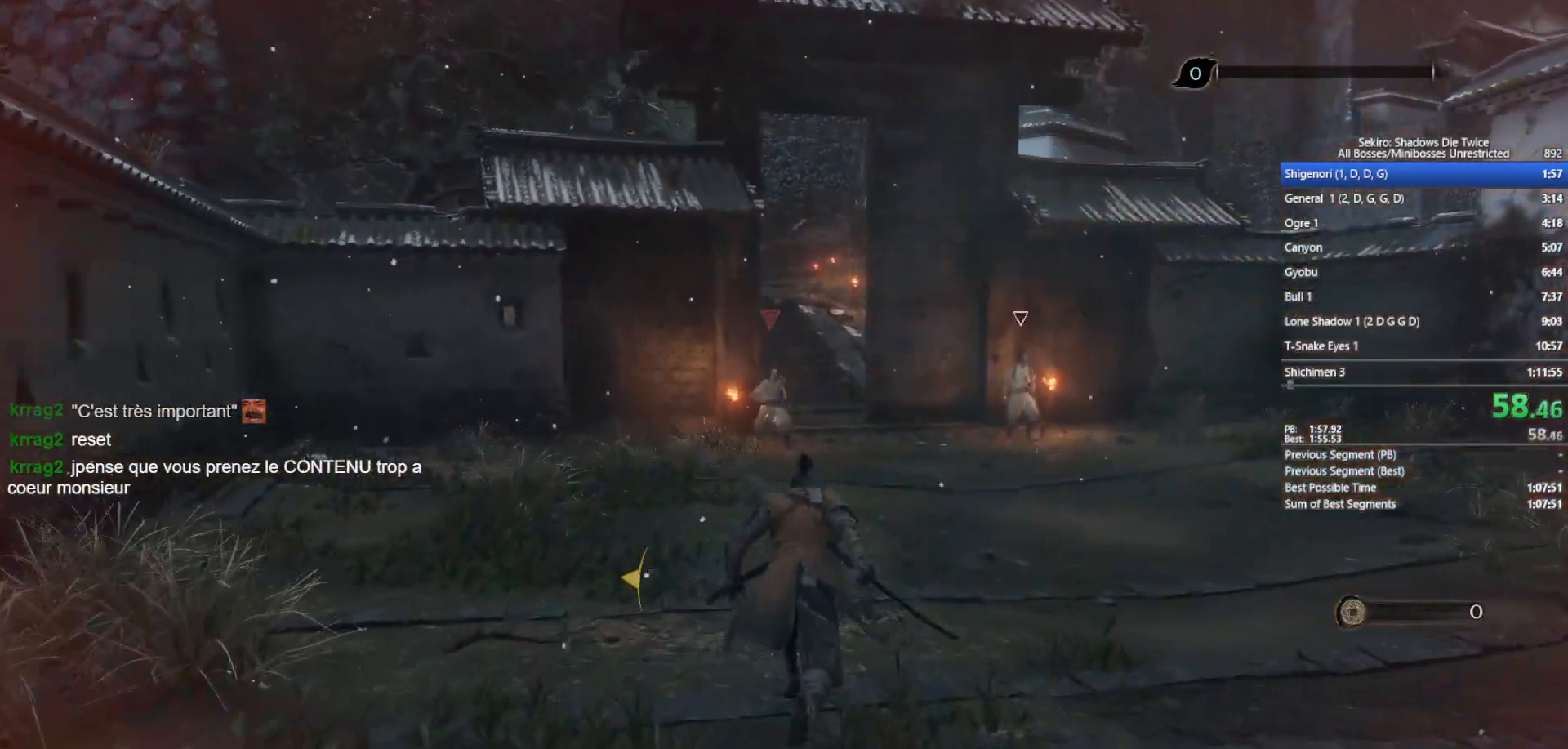
{"buttons": ["B"], "left_stick": "up", "right_stick": "down", "events": [[433, "right_stick", "down"]]}
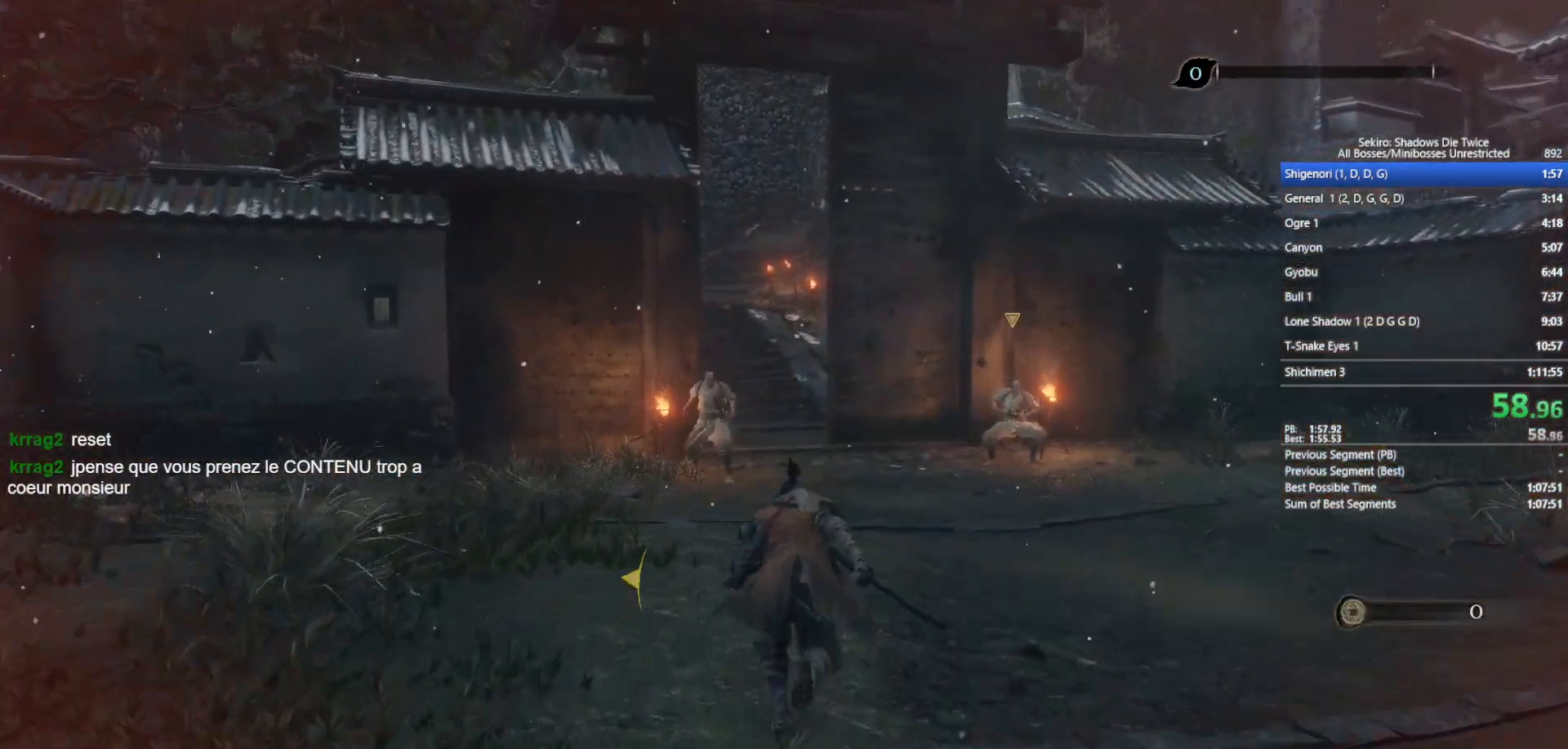
{"buttons": ["B"], "left_stick": "up", "right_stick": "center", "events": [[50, "right_stick", "center"], [283, "right_stick", "down"], [400, "right_stick", "center"]]}
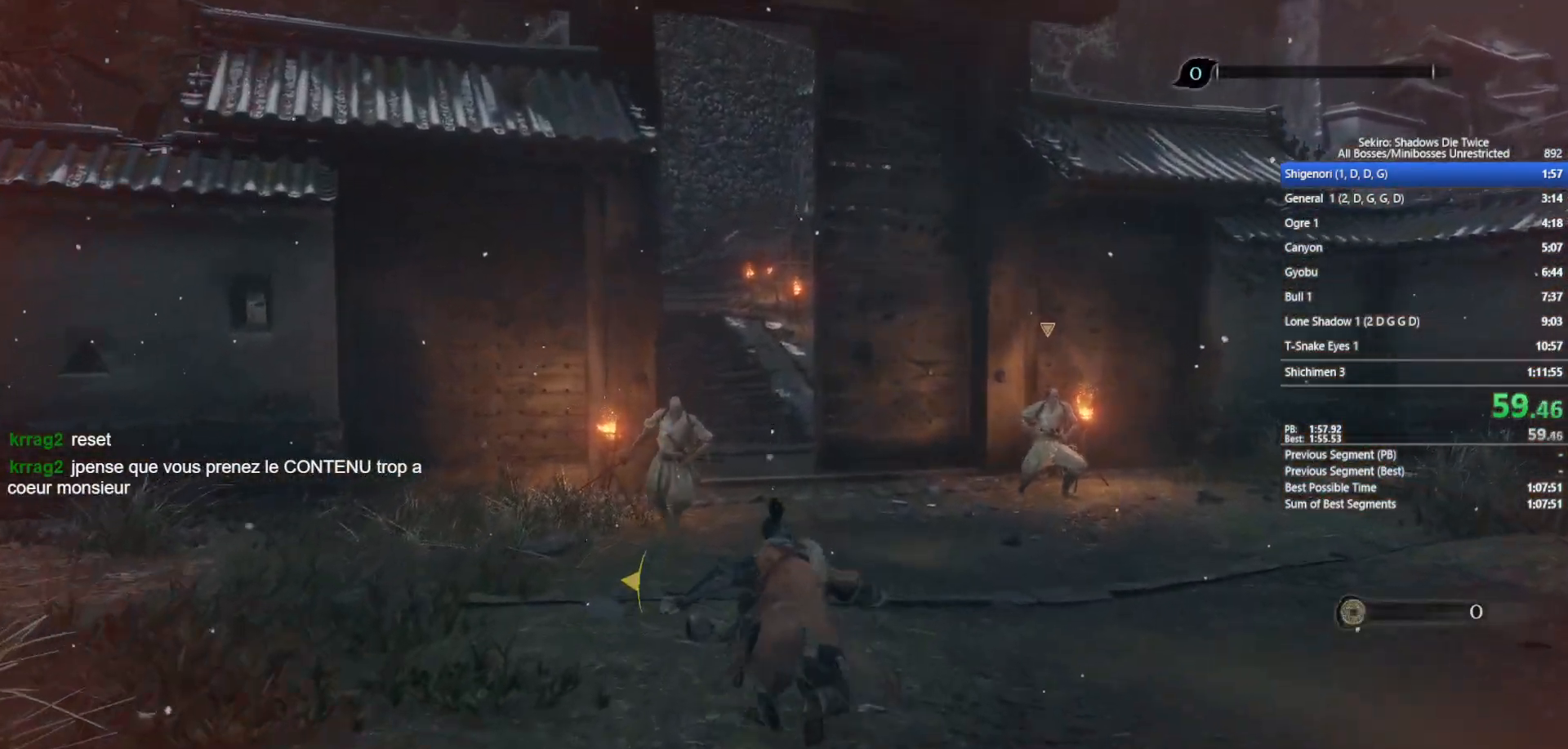
{"buttons": ["B"], "left_stick": "up", "right_stick": "center", "events": [[183, "right_stick", "down"], [317, "right_stick", "center"]]}
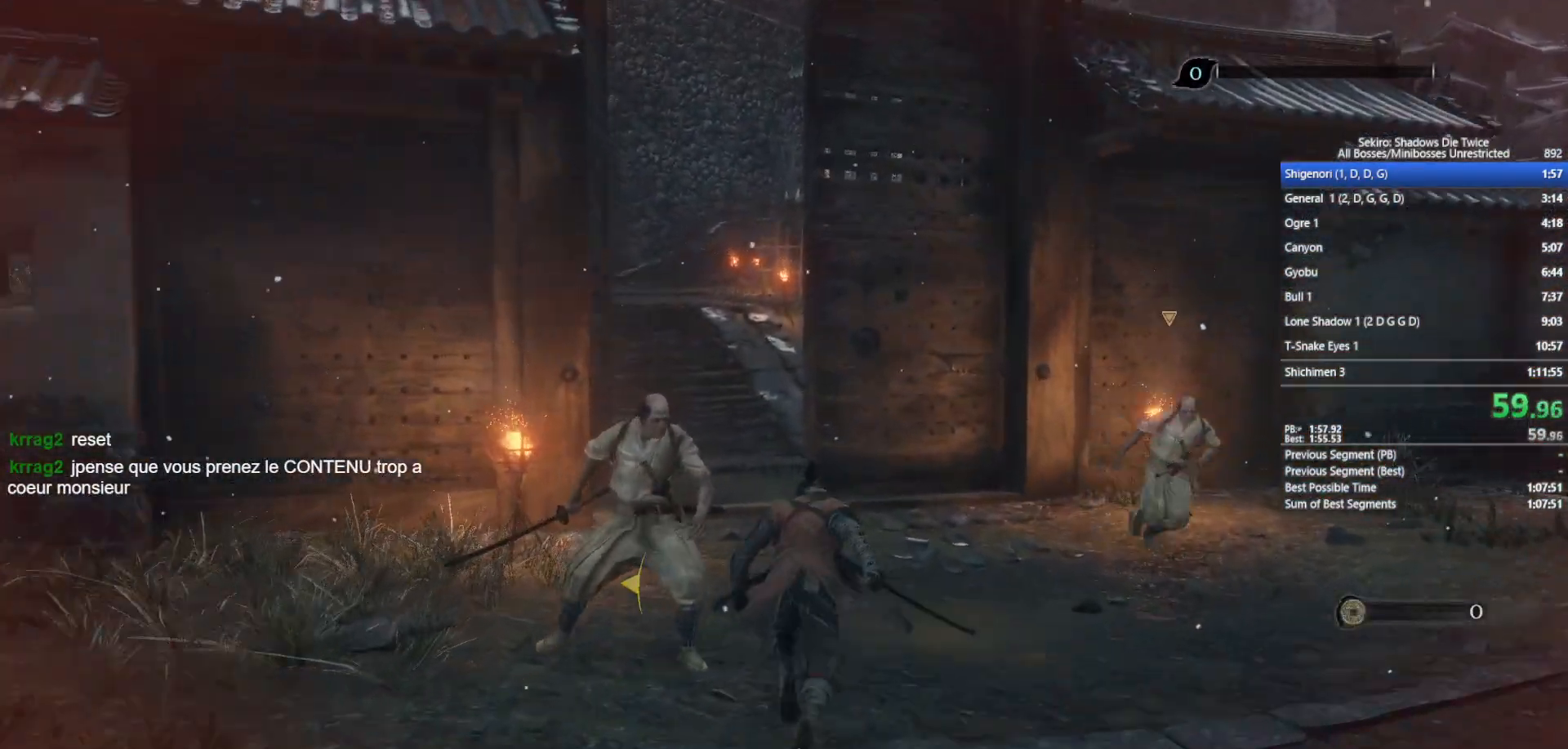
{"buttons": ["B"], "left_stick": "up", "right_stick": "center", "events": []}
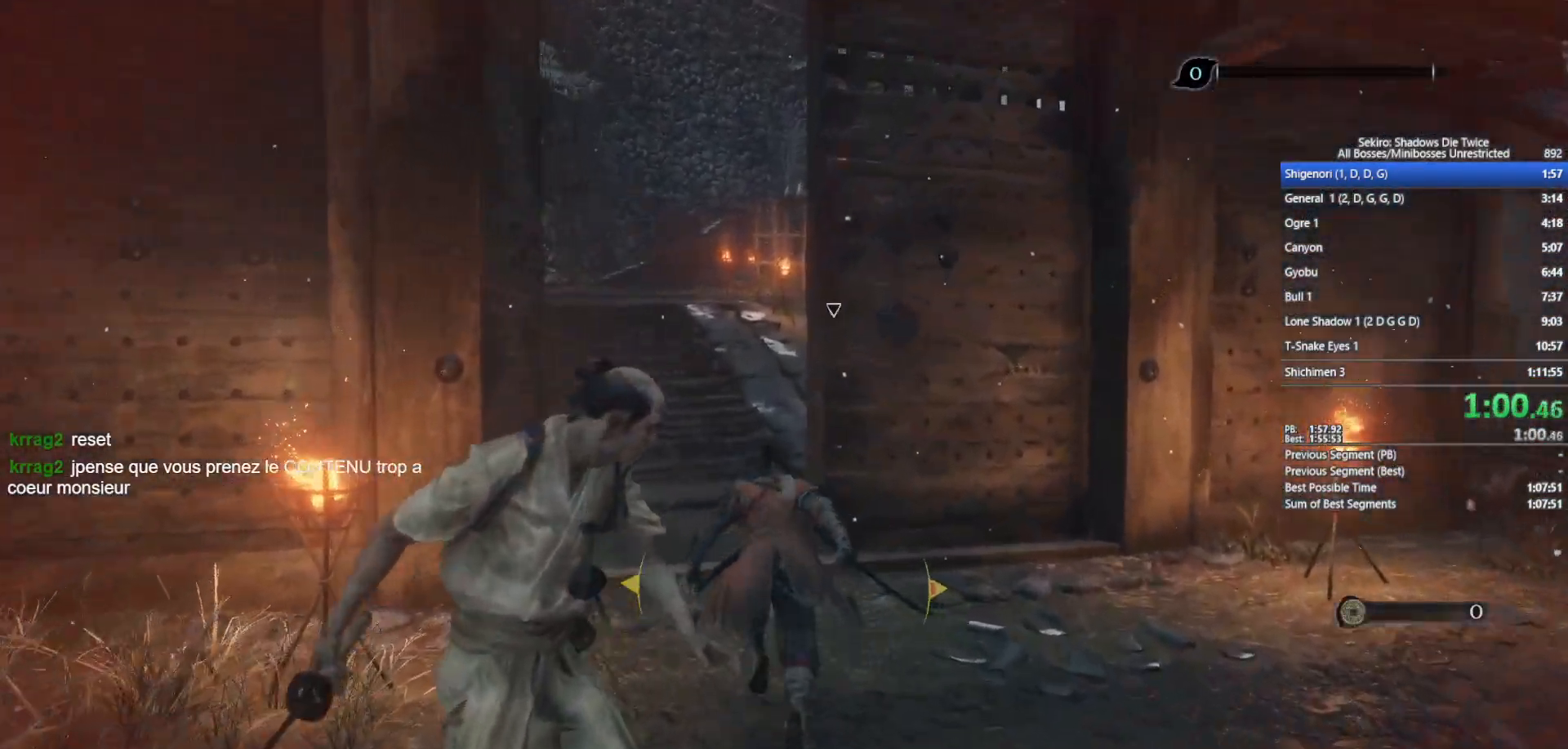
{"buttons": ["B"], "left_stick": "up", "right_stick": "center", "events": []}
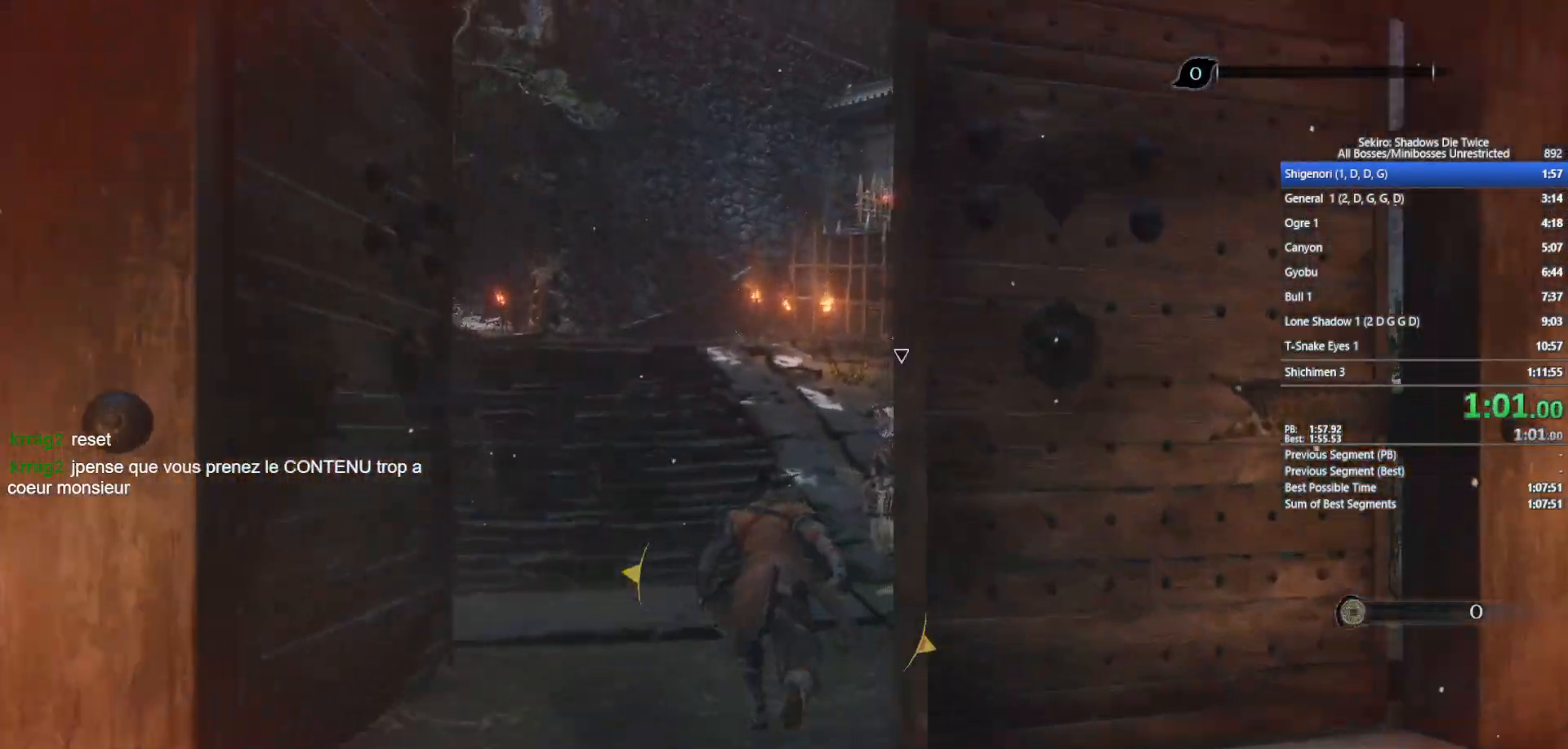
{"buttons": ["B"], "left_stick": "up", "right_stick": "center", "events": [[300, "right_stick", "down"], [367, "right_stick", "center"]]}
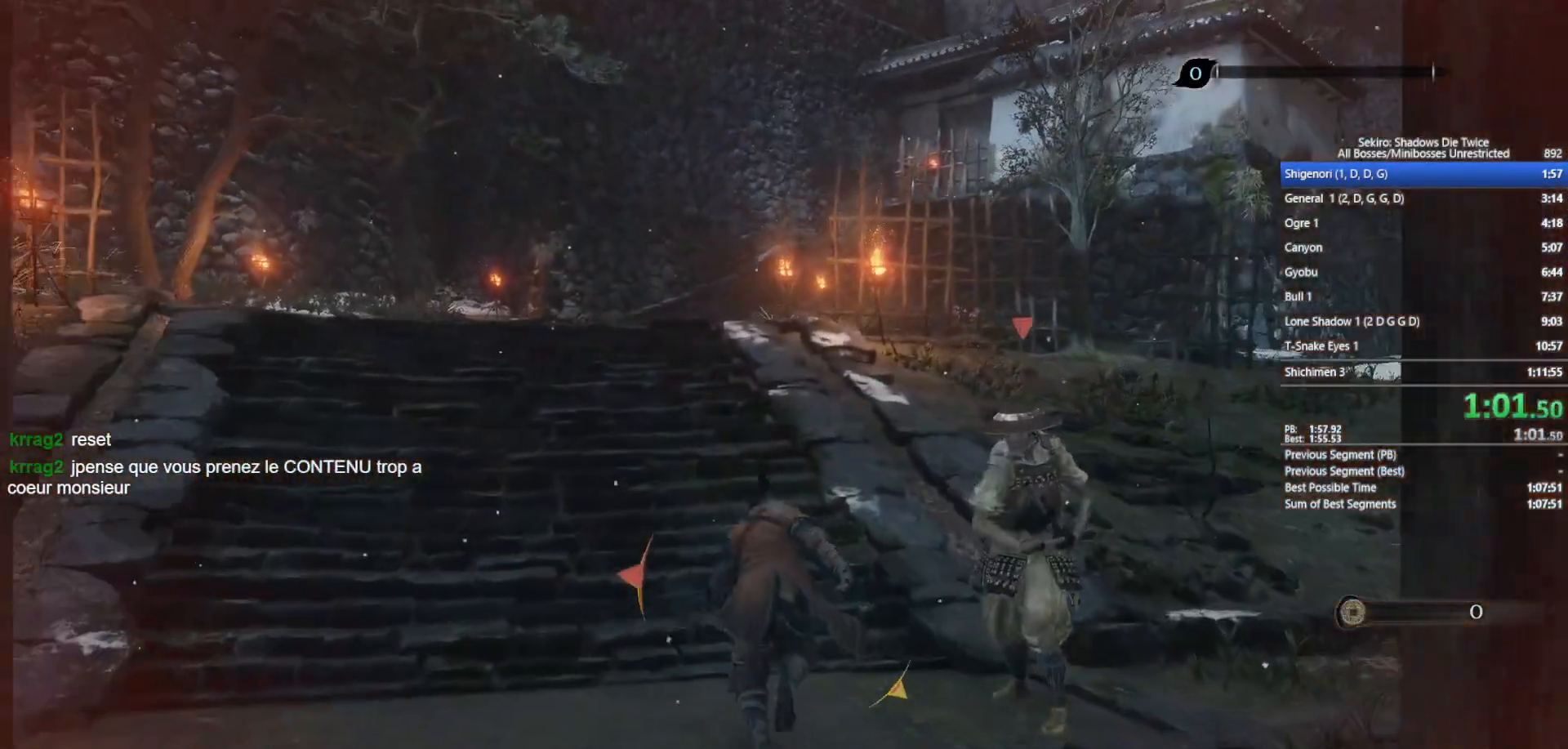
{"buttons": ["B"], "left_stick": "up", "right_stick": "center", "events": [[217, "right_stick", "down"], [333, "right_stick", "center"]]}
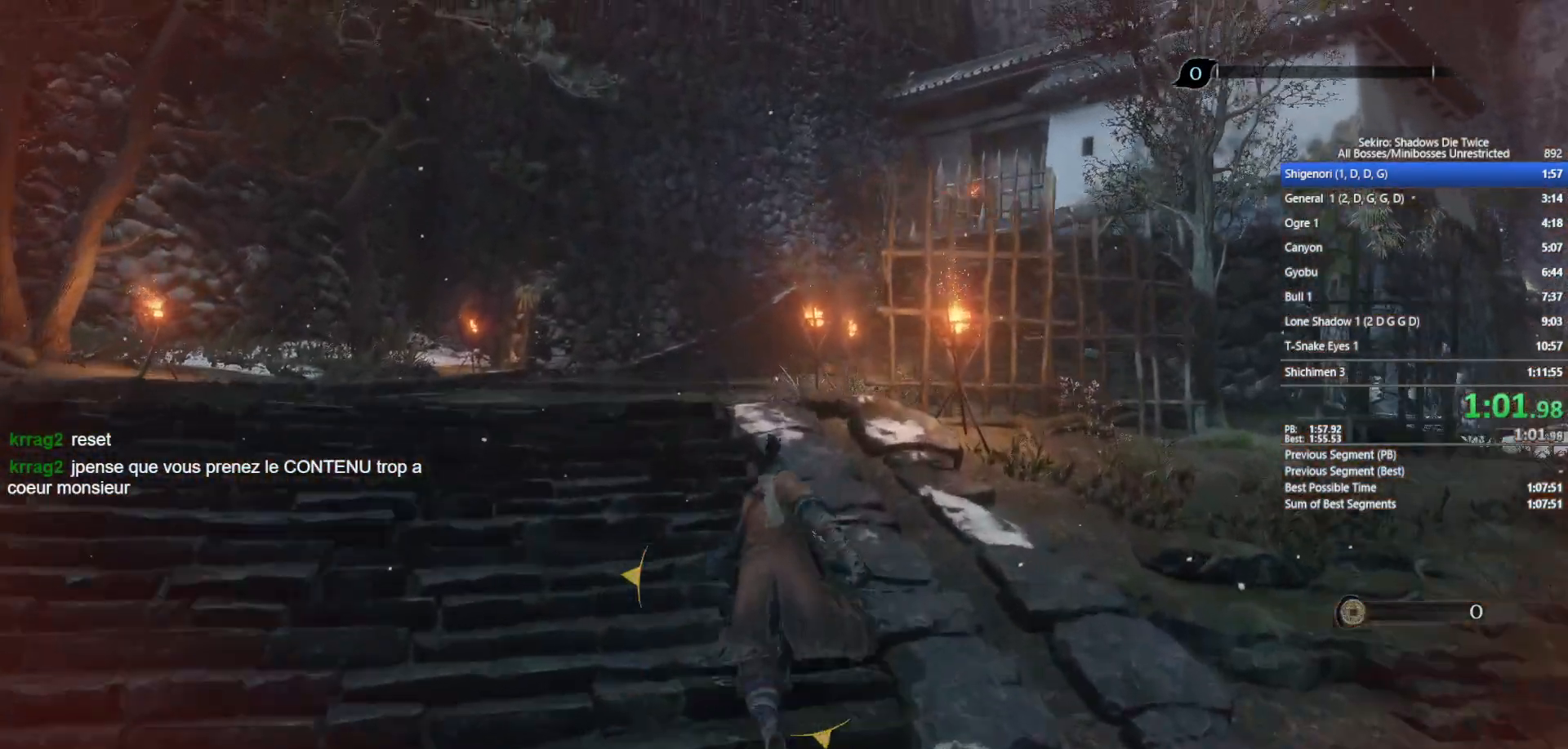
{"buttons": ["B"], "left_stick": "up", "right_stick": "down", "events": [[83, "right_stick", "down"], [233, "right_stick", "center"], [417, "right_stick", "down"]]}
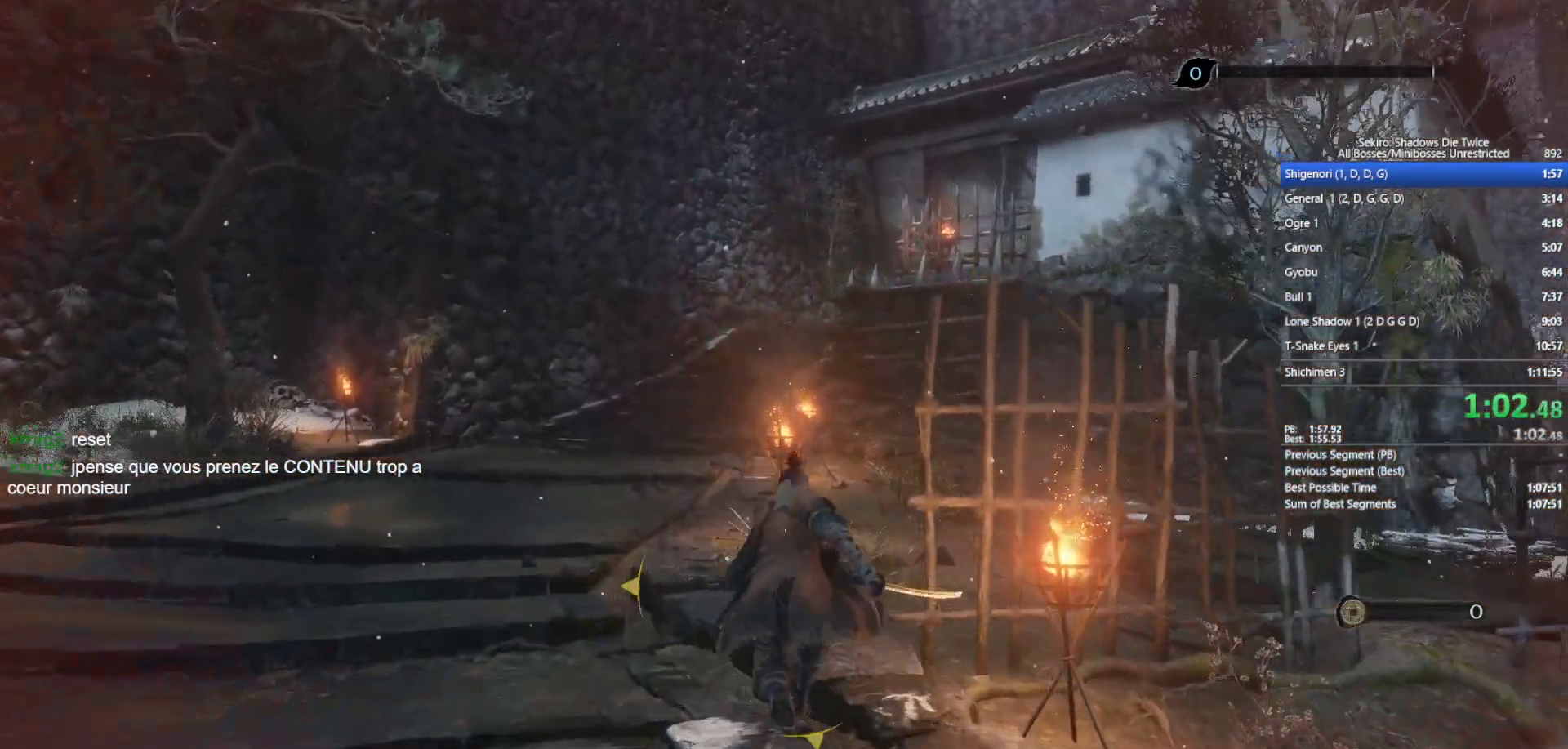
{"buttons": ["B"], "left_stick": "up", "right_stick": "center", "events": [[50, "right_stick", "center"]]}
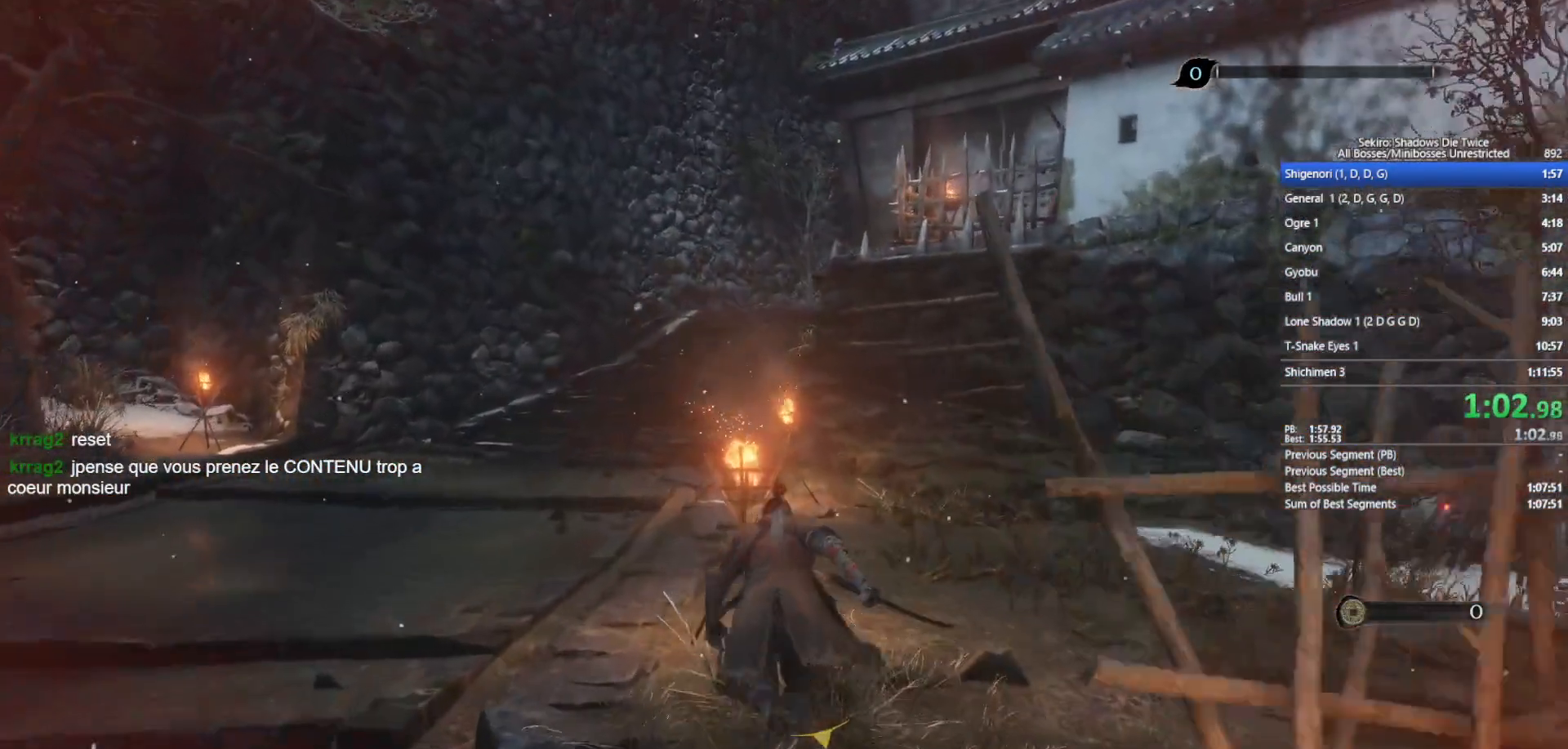
{"buttons": ["B"], "left_stick": "up", "right_stick": "center", "events": [[17, "right_stick", "down"], [150, "right_stick", "center"]]}
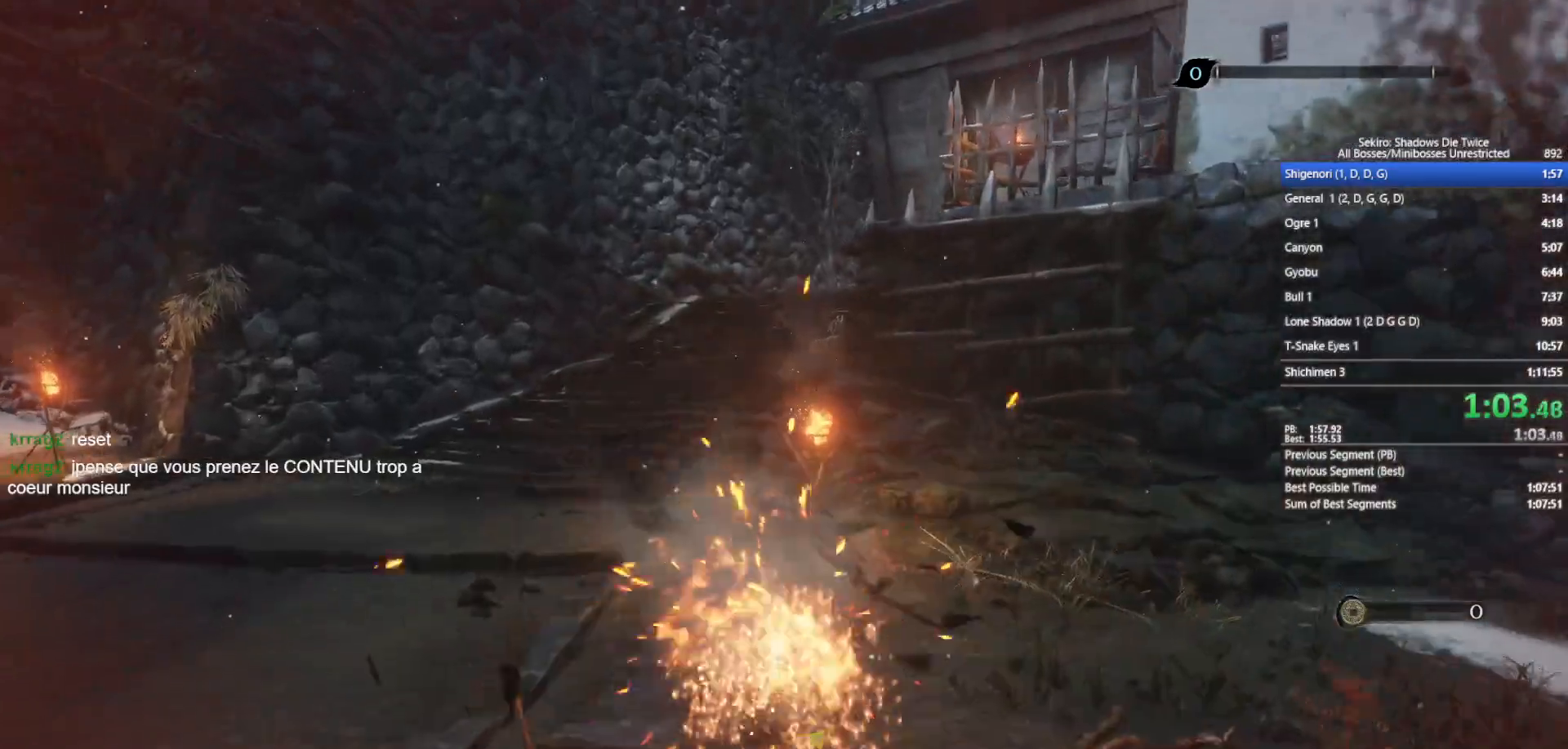
{"buttons": ["B"], "left_stick": "up", "right_stick": "down", "events": [[383, "right_stick", "down"]]}
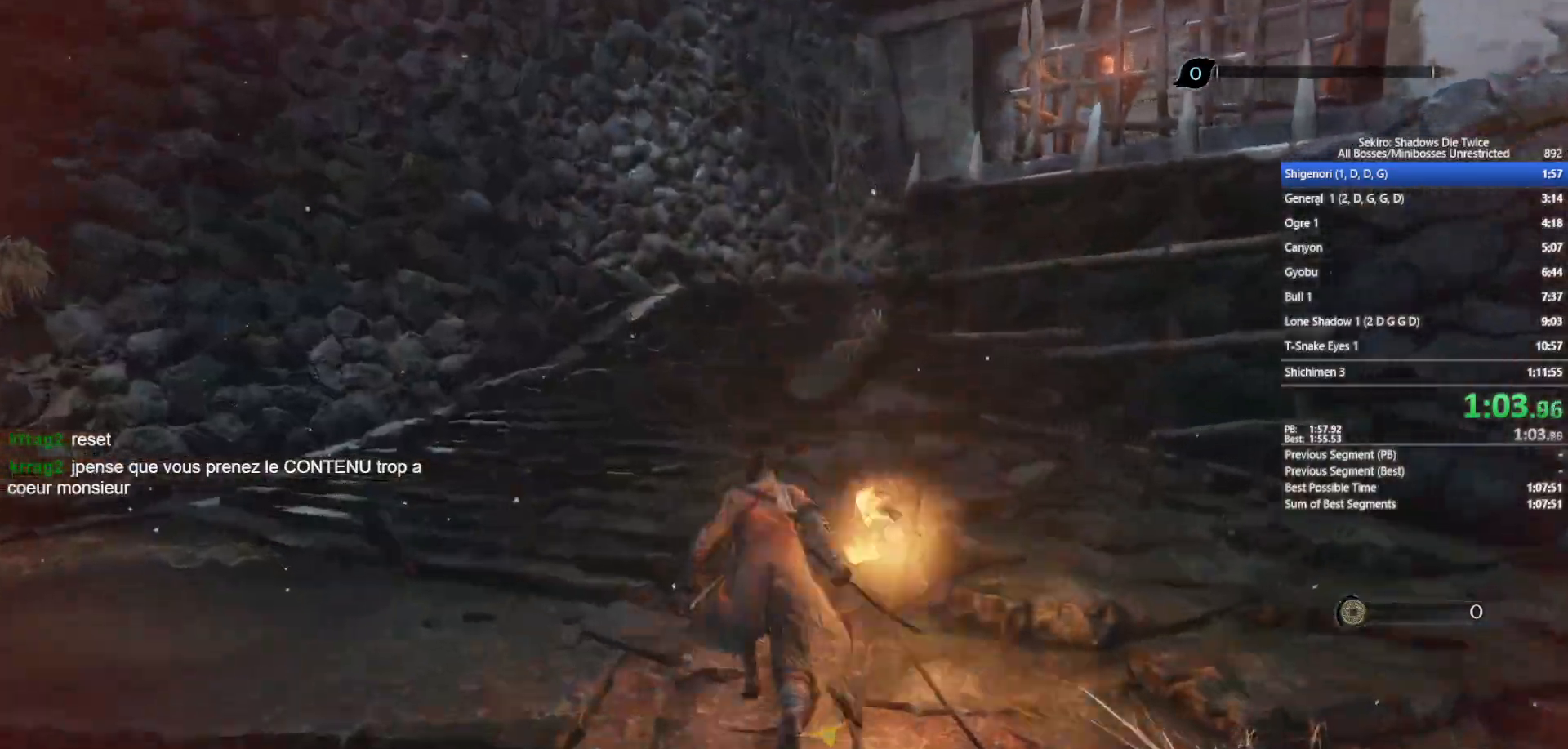
{"buttons": ["B"], "left_stick": "up", "right_stick": "down-right", "events": [[133, "right_stick", "down-right"]]}
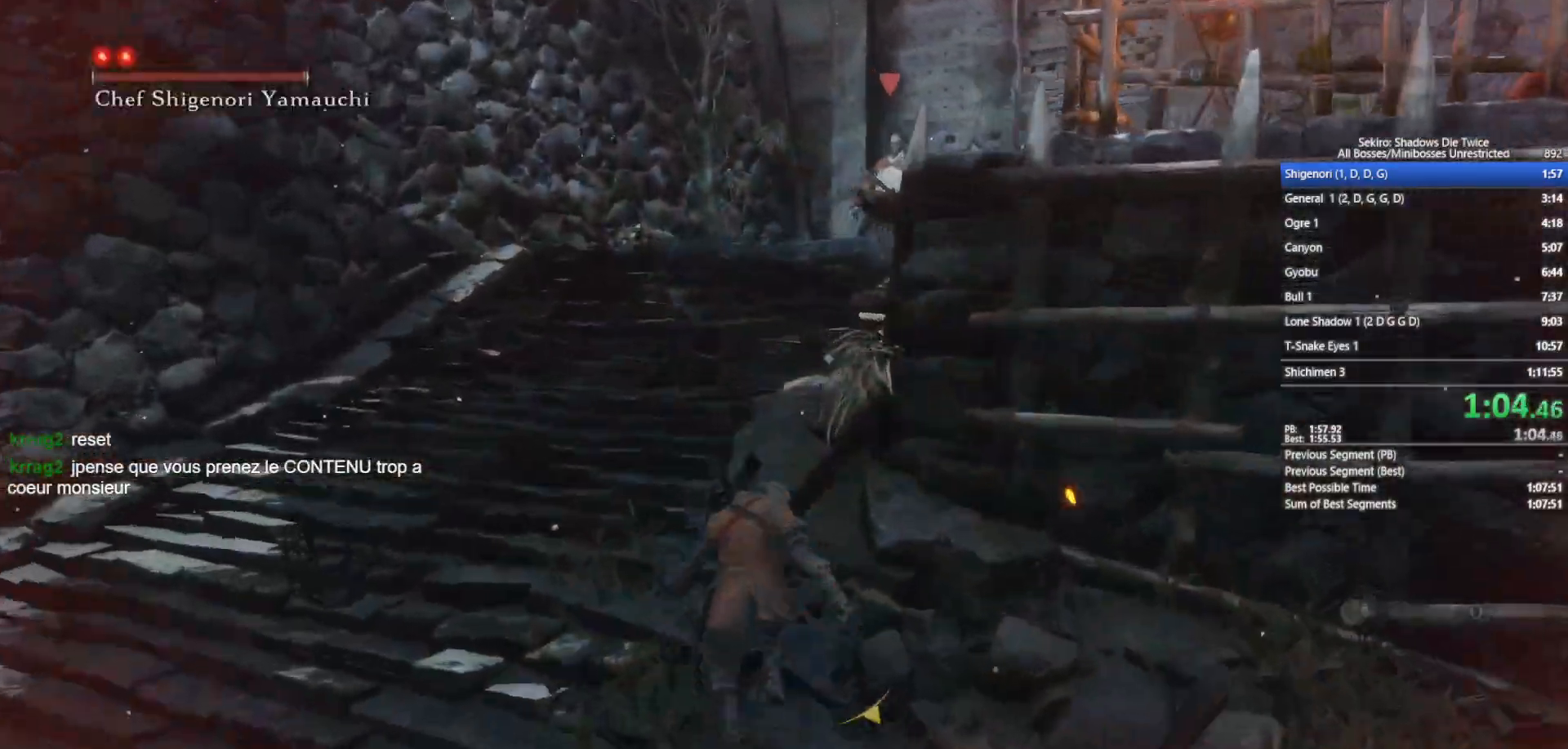
{"buttons": ["B"], "left_stick": "up", "right_stick": "down-right", "events": []}
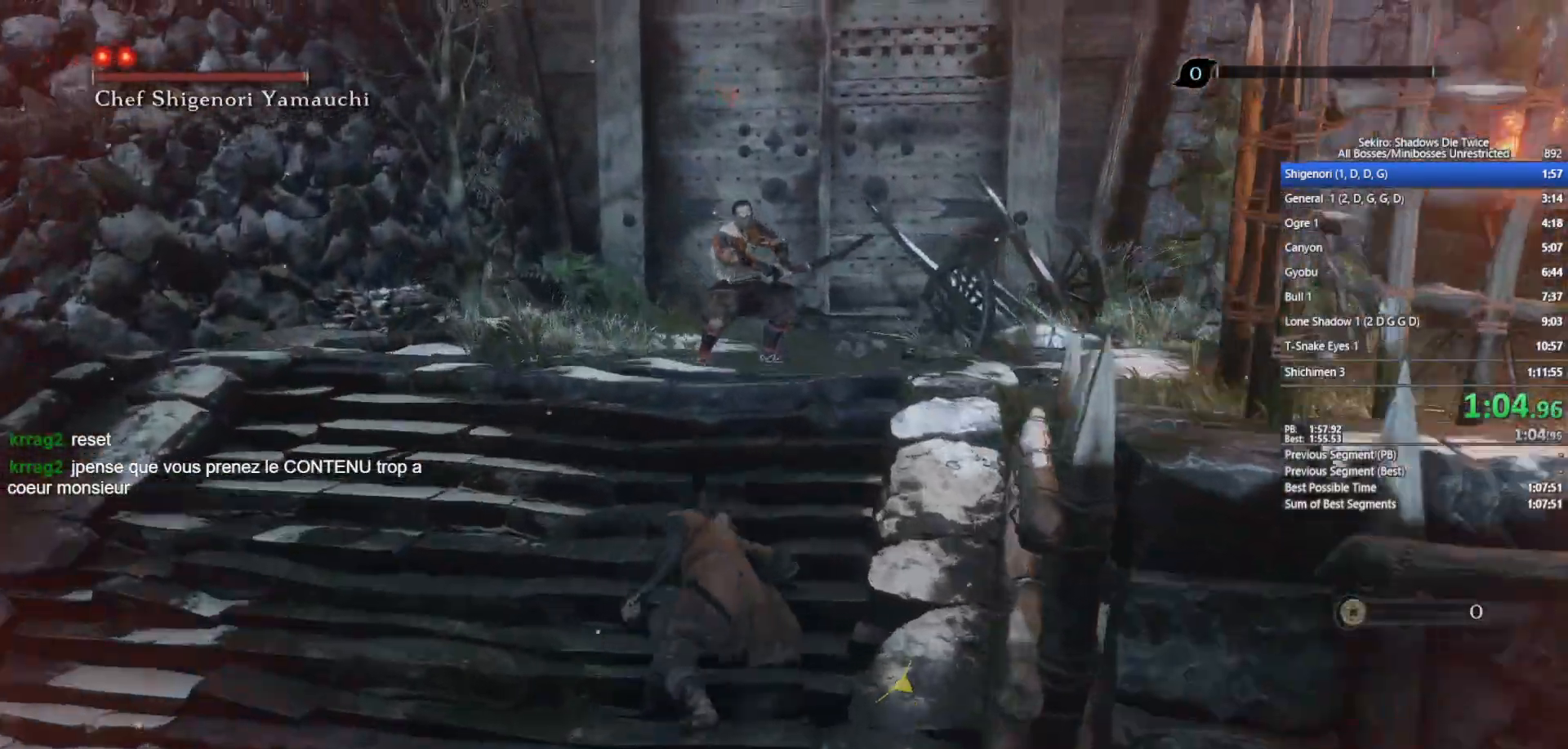
{"buttons": ["B", "R1"], "left_stick": "up", "right_stick": "down-right", "events": [[467, "R1", "down"]]}
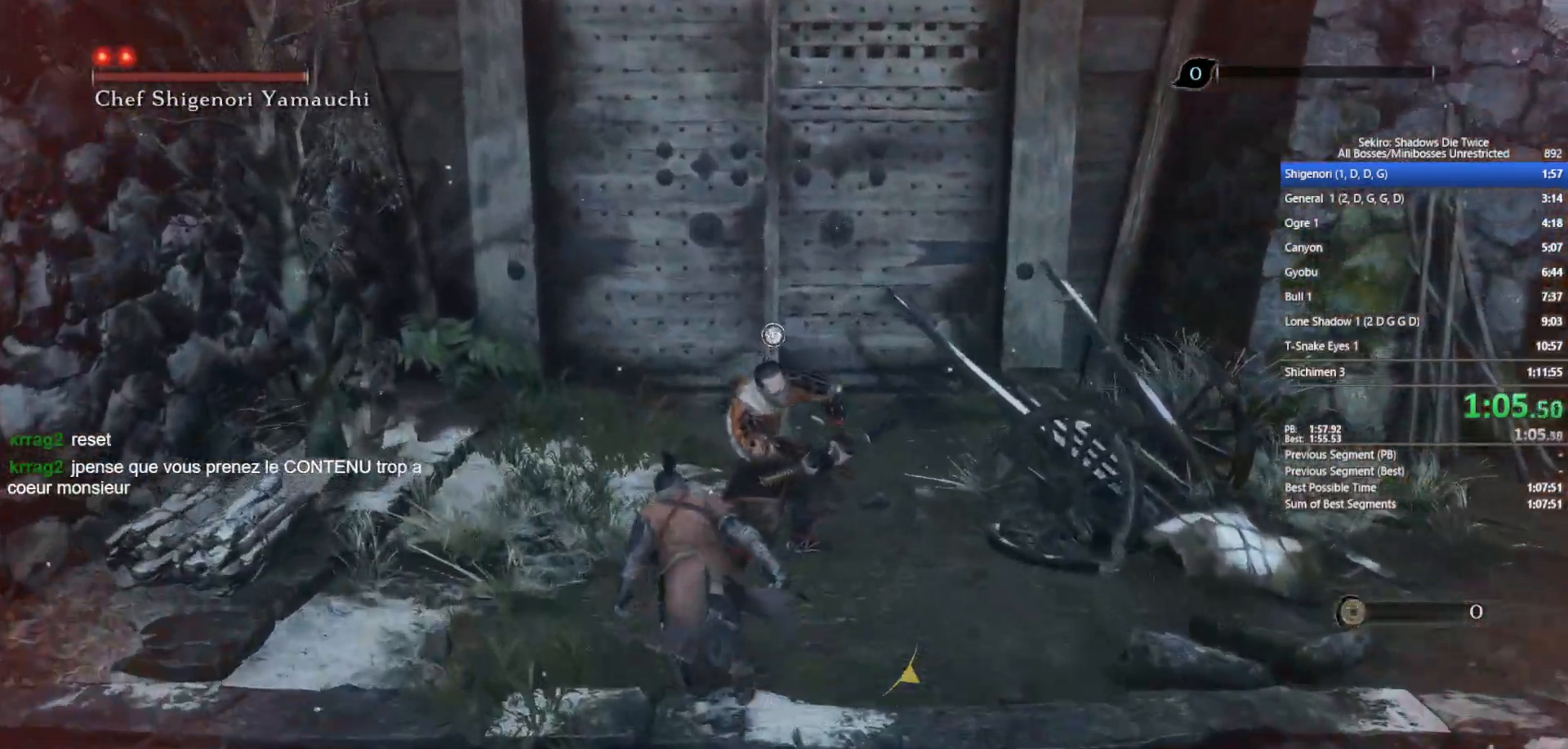
{"buttons": [], "left_stick": "up-right", "right_stick": "right", "events": [[33, "right_stick", "center"], [133, "R1", "up"], [150, "B", "up"], [217, "right_stick", "right"], [483, "left_stick", "up-right"]]}
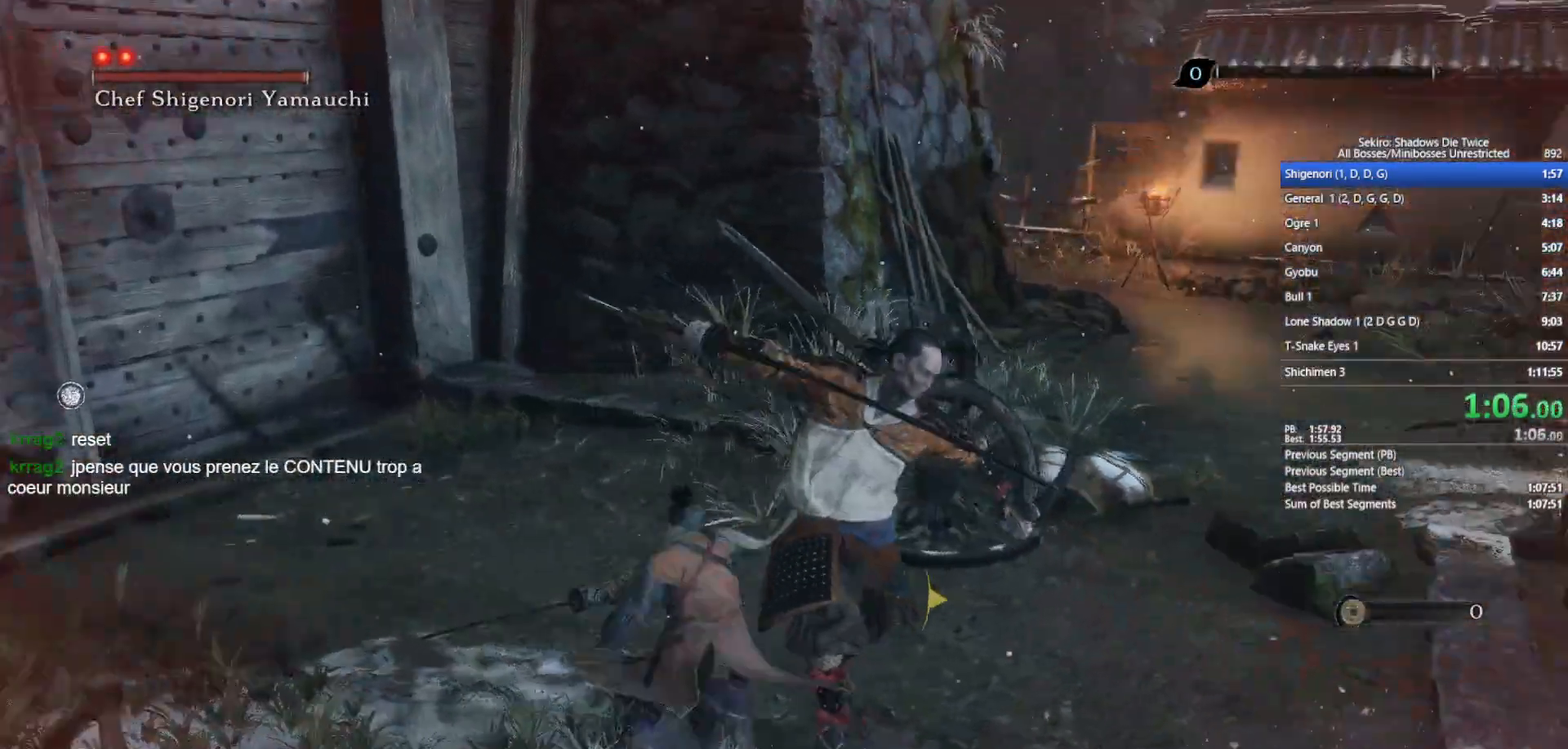
{"buttons": [], "left_stick": "up-right", "right_stick": "right", "events": [[150, "R1", "down"], [250, "right_stick", "center"], [283, "R1", "up"], [367, "right_stick", "right"]]}
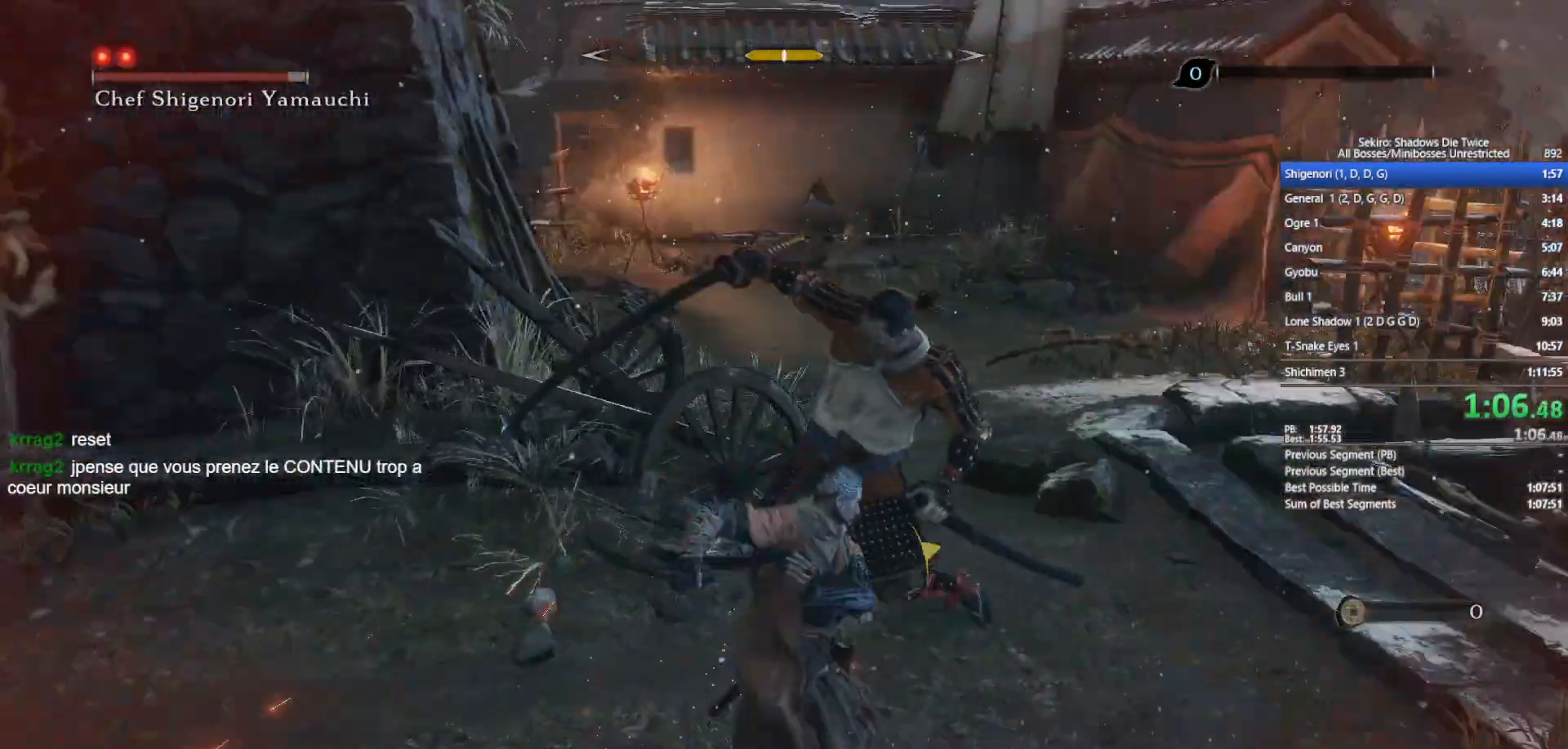
{"buttons": [], "left_stick": "up-right", "right_stick": "center", "events": [[83, "right_stick", "center"], [283, "R1", "down"], [417, "R1", "up"]]}
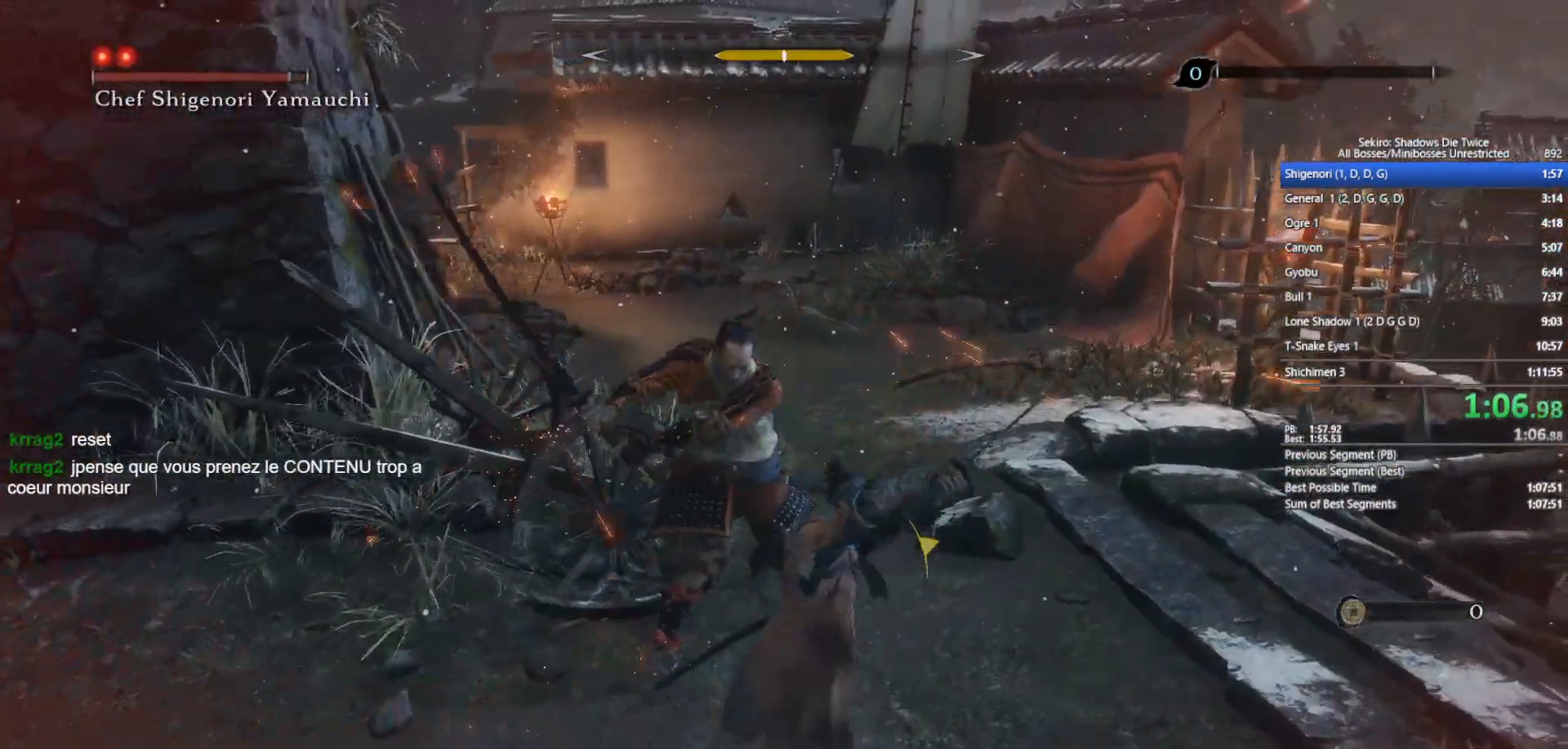
{"buttons": [], "left_stick": "up", "right_stick": "up-right", "events": [[50, "right_stick", "left"], [83, "left_stick", "up"], [167, "right_stick", "center"], [250, "R3", "down"], [333, "right_stick", "up-right"], [367, "R3", "up"]]}
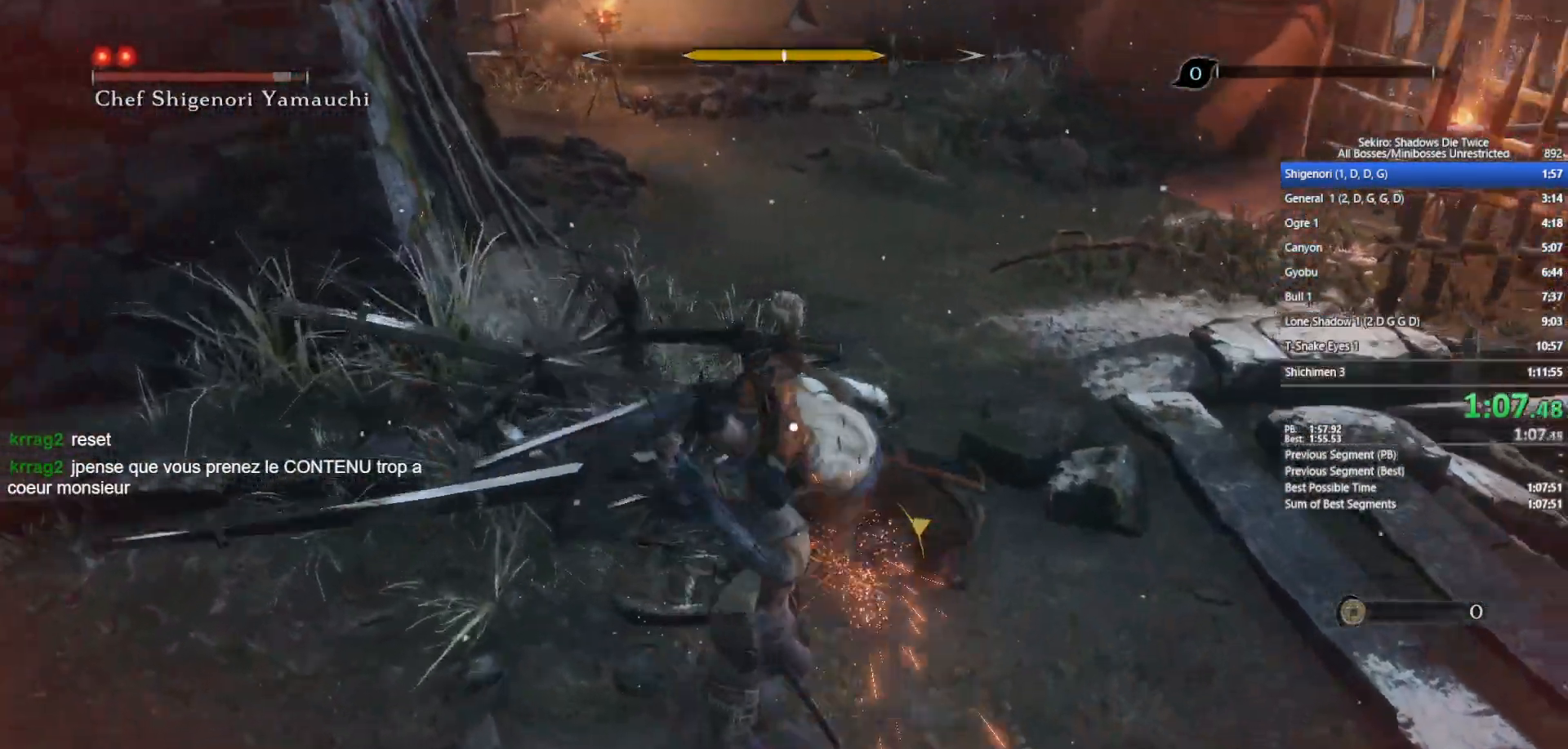
{"buttons": ["R1"], "left_stick": "up", "right_stick": "center", "events": [[33, "right_stick", "center"], [133, "L1", "down"], [300, "L1", "up"], [483, "R1", "down"]]}
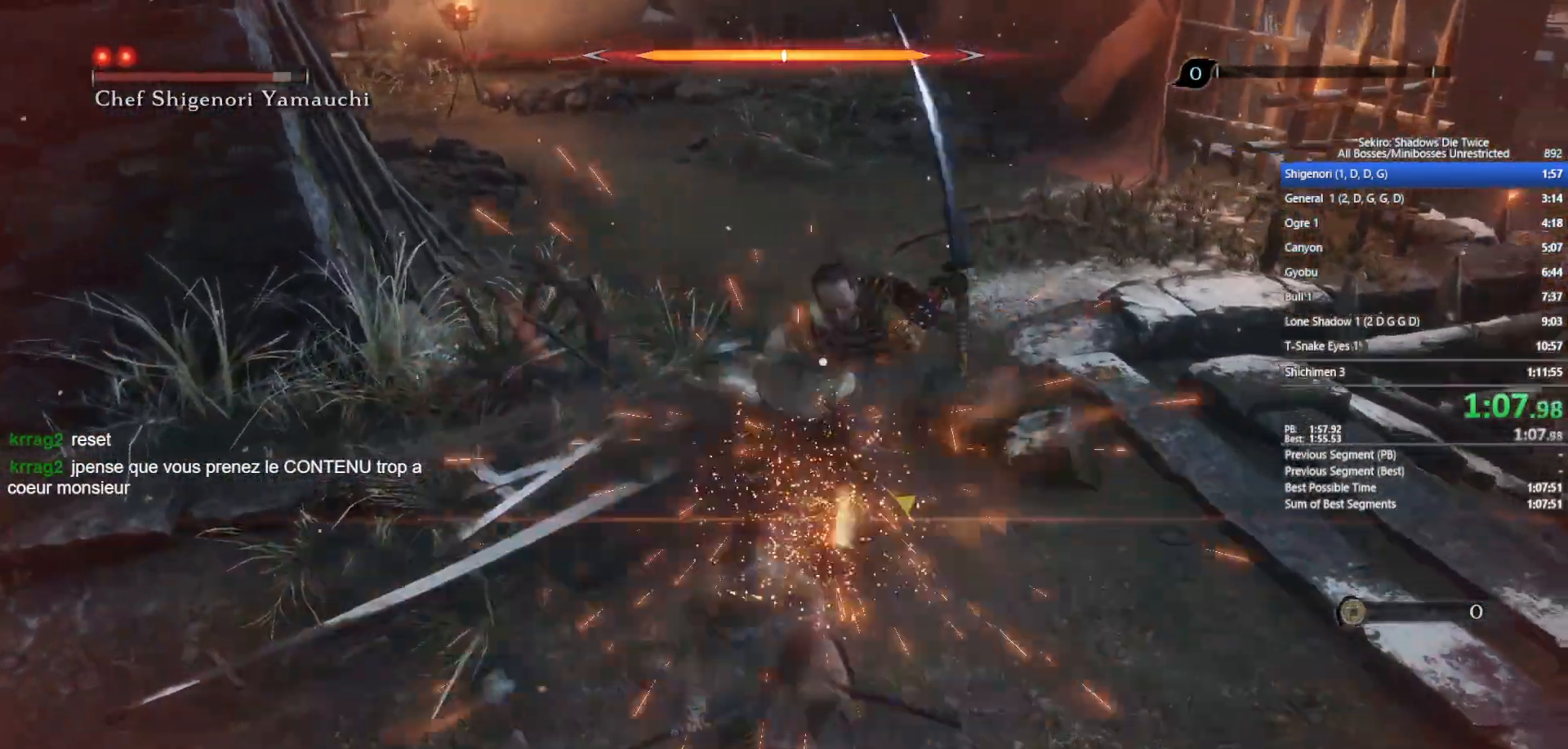
{"buttons": [], "left_stick": "up", "right_stick": "center", "events": [[117, "R1", "up"]]}
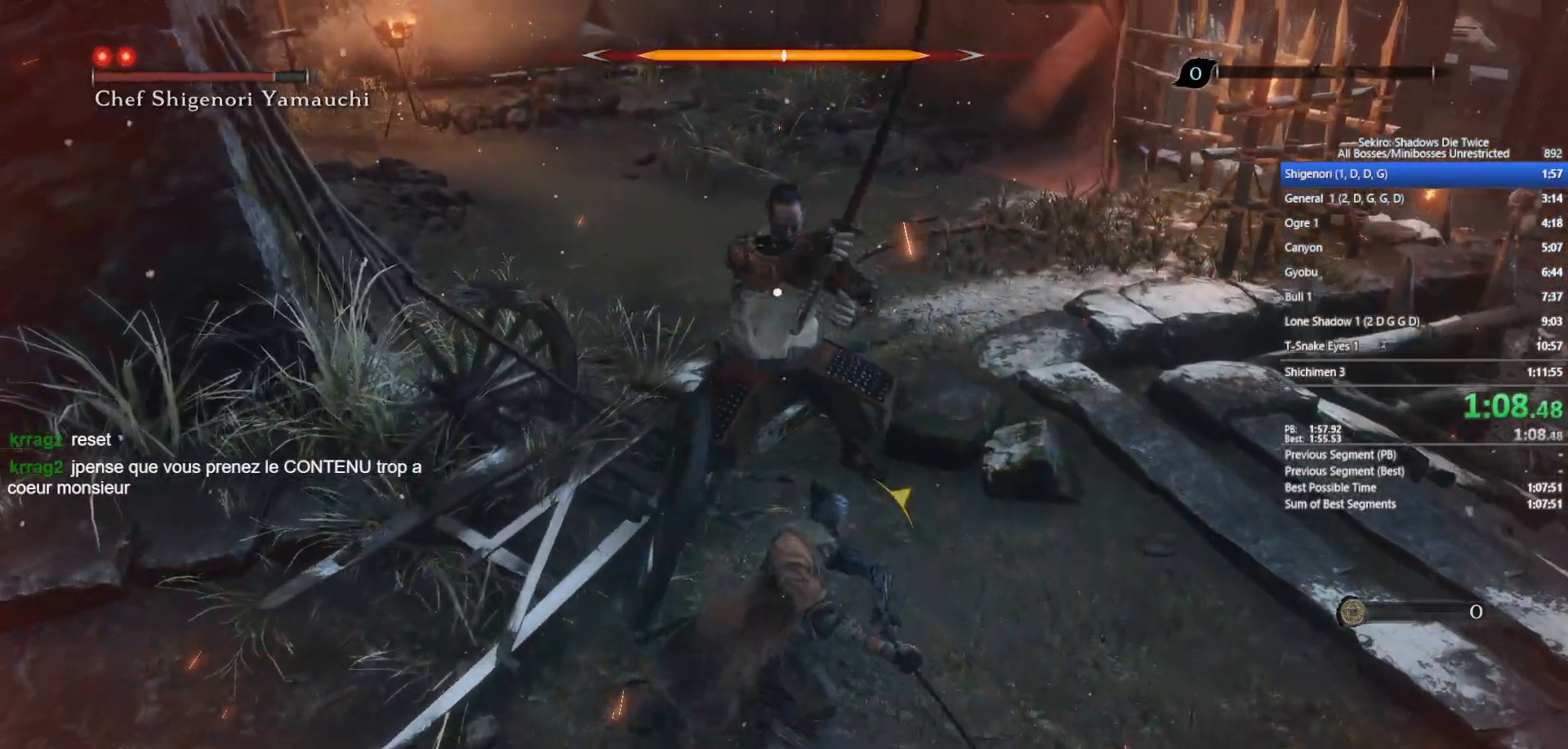
{"buttons": [], "left_stick": "up", "right_stick": "center", "events": [[250, "R1", "down"], [333, "R1", "up"]]}
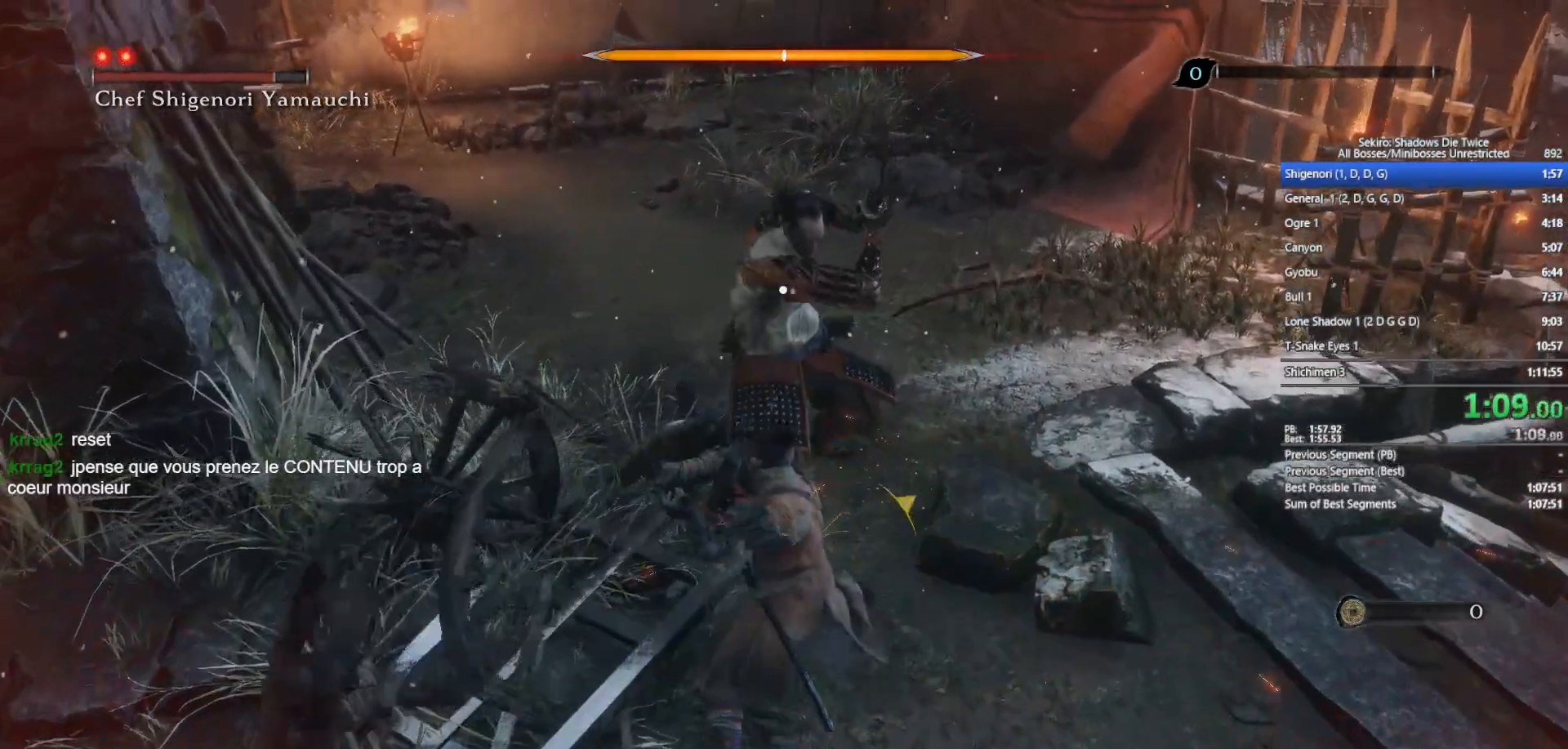
{"buttons": [], "left_stick": "up", "right_stick": "center", "events": [[350, "R1", "down"], [450, "R1", "up"]]}
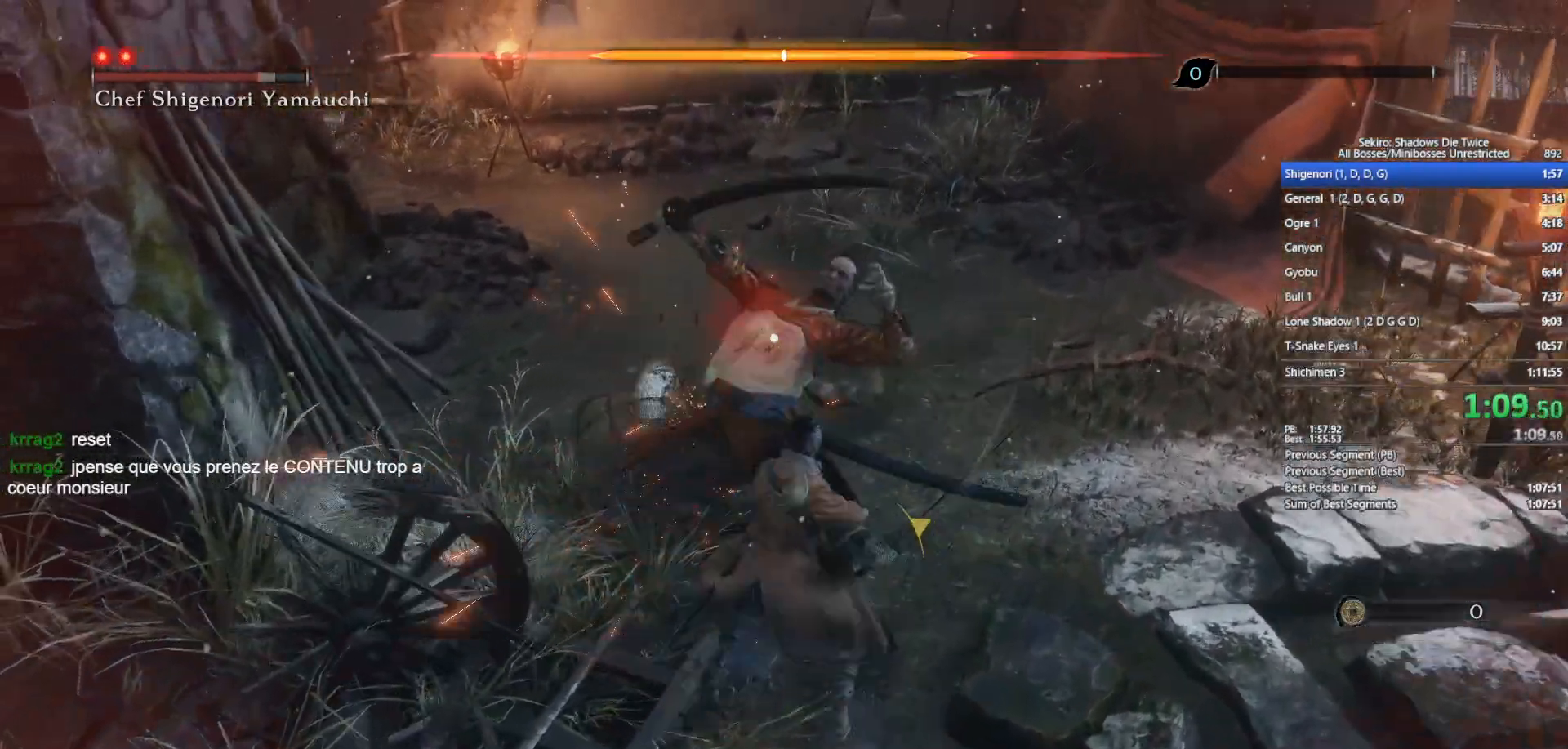
{"buttons": [], "left_stick": "up", "right_stick": "center", "events": [[33, "R1", "down"], [117, "R1", "up"], [200, "R1", "down"], [283, "R1", "up"]]}
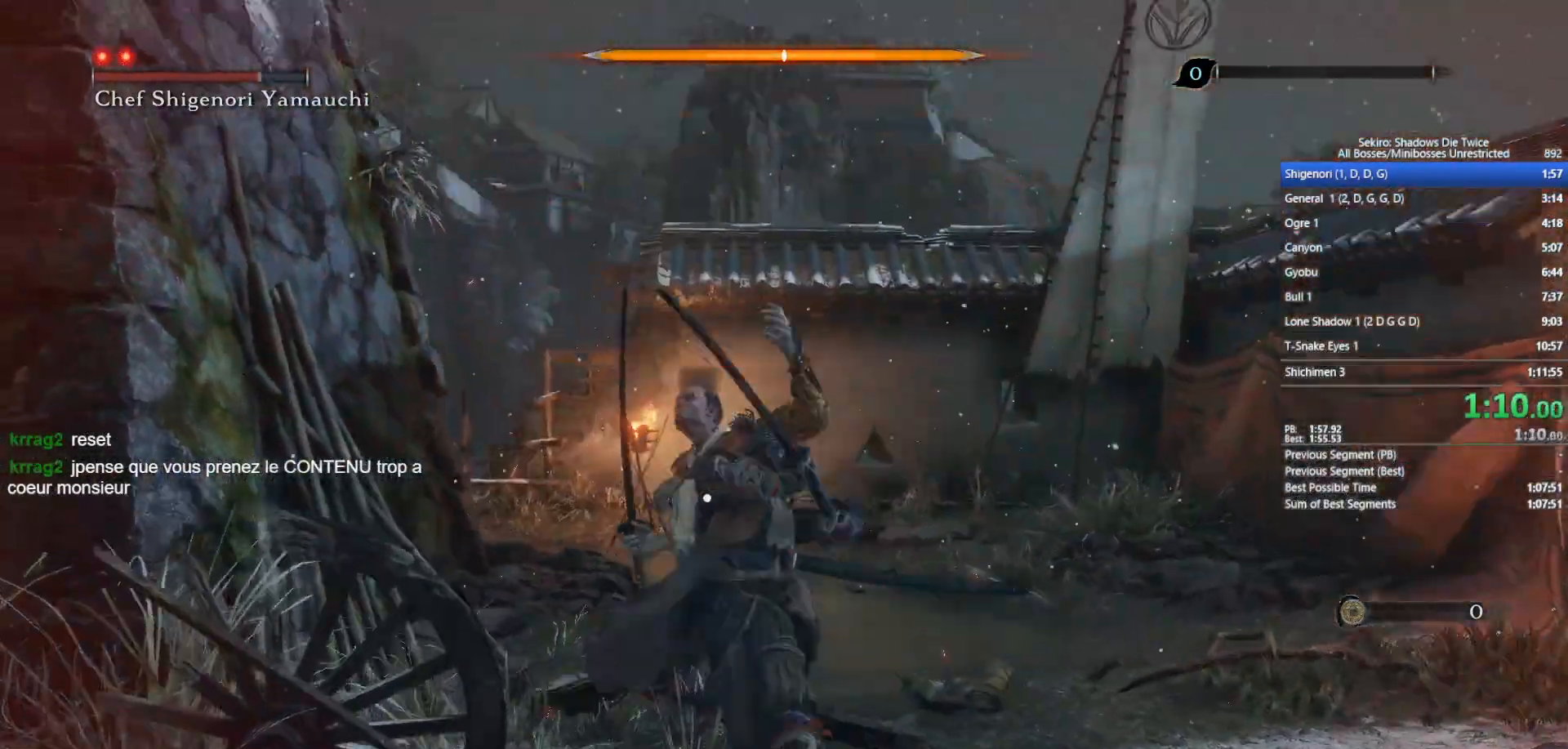
{"buttons": [], "left_stick": "up", "right_stick": "center", "events": [[150, "left_stick", "center"], [300, "left_stick", "up"]]}
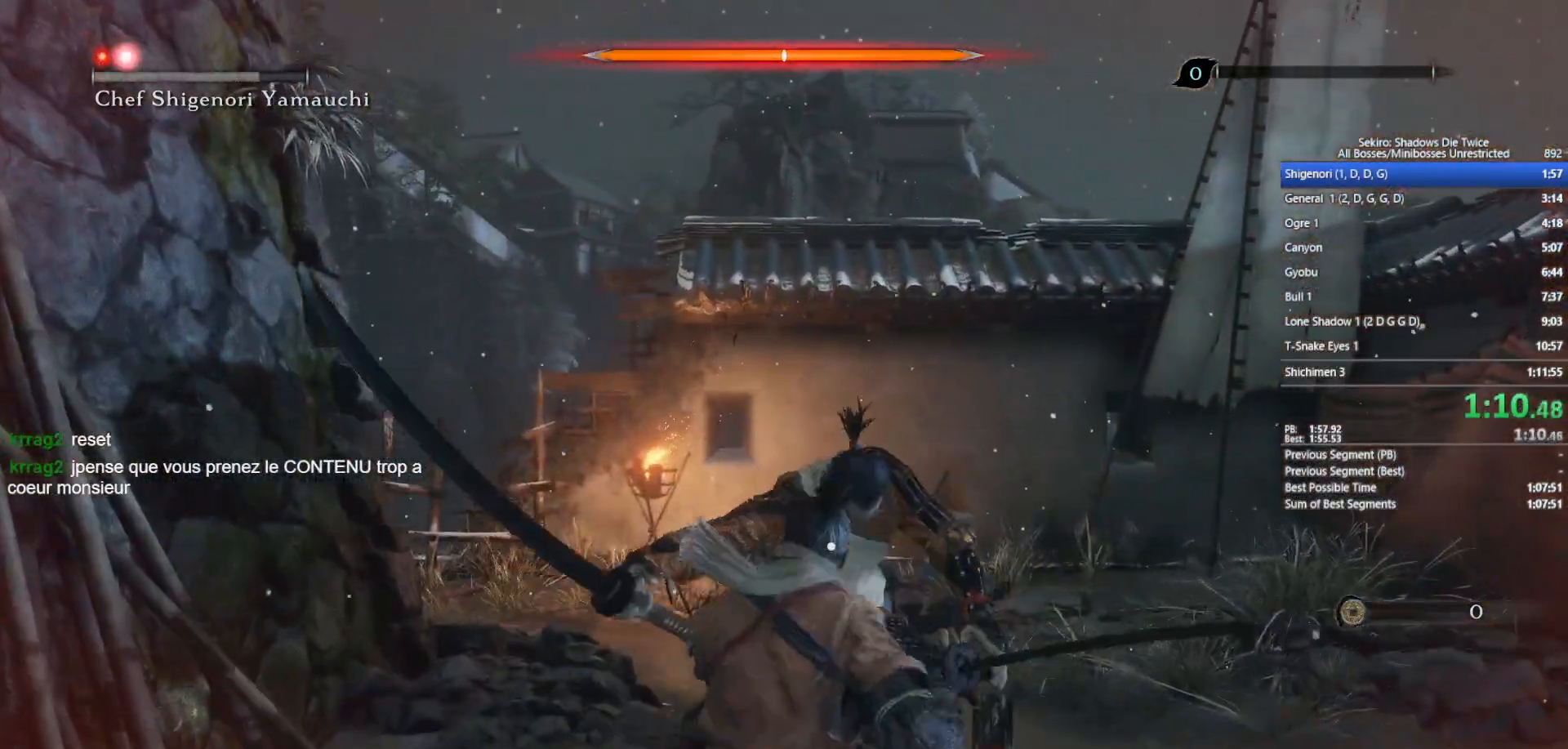
{"buttons": [], "left_stick": "up", "right_stick": "center", "events": []}
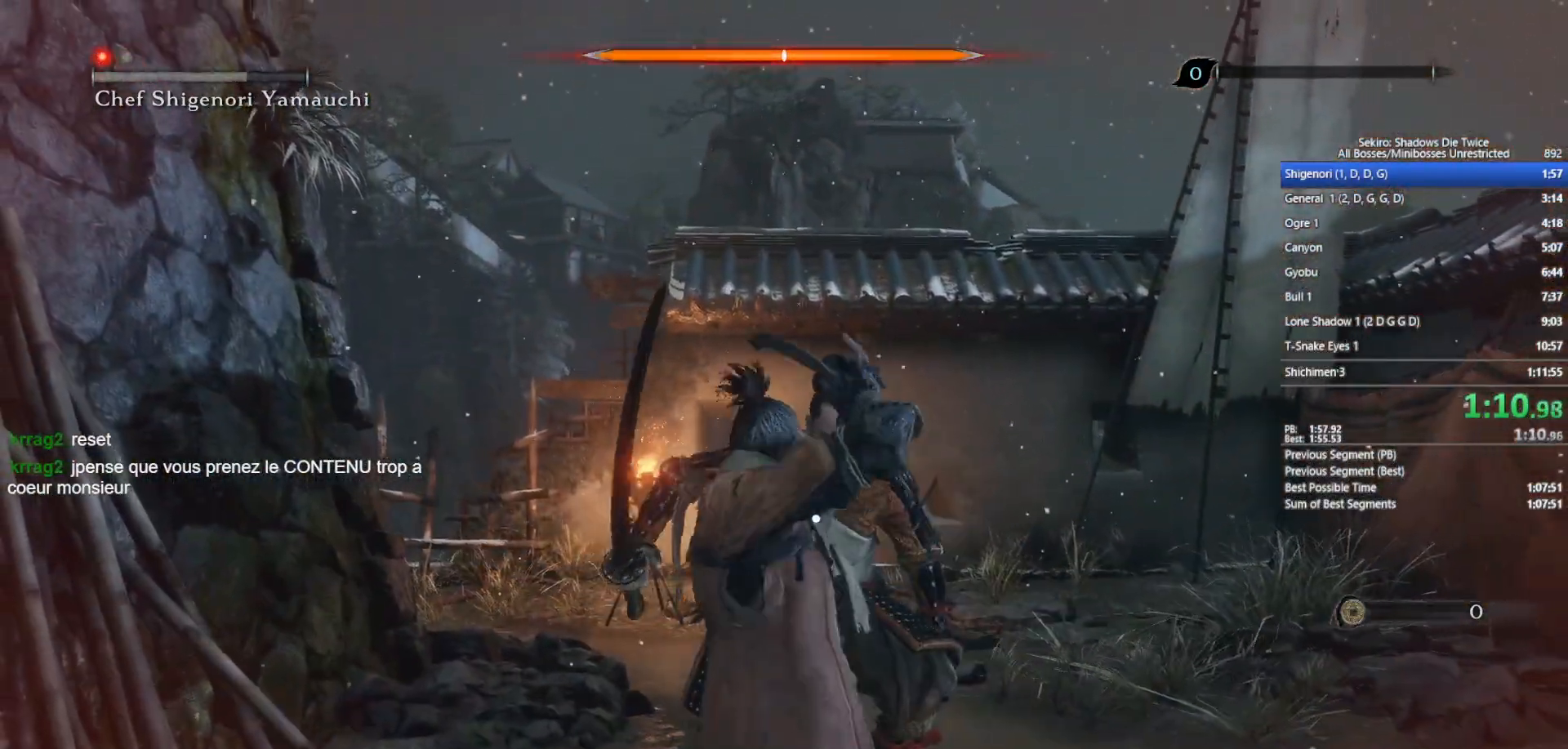
{"buttons": [], "left_stick": "up", "right_stick": "center", "events": []}
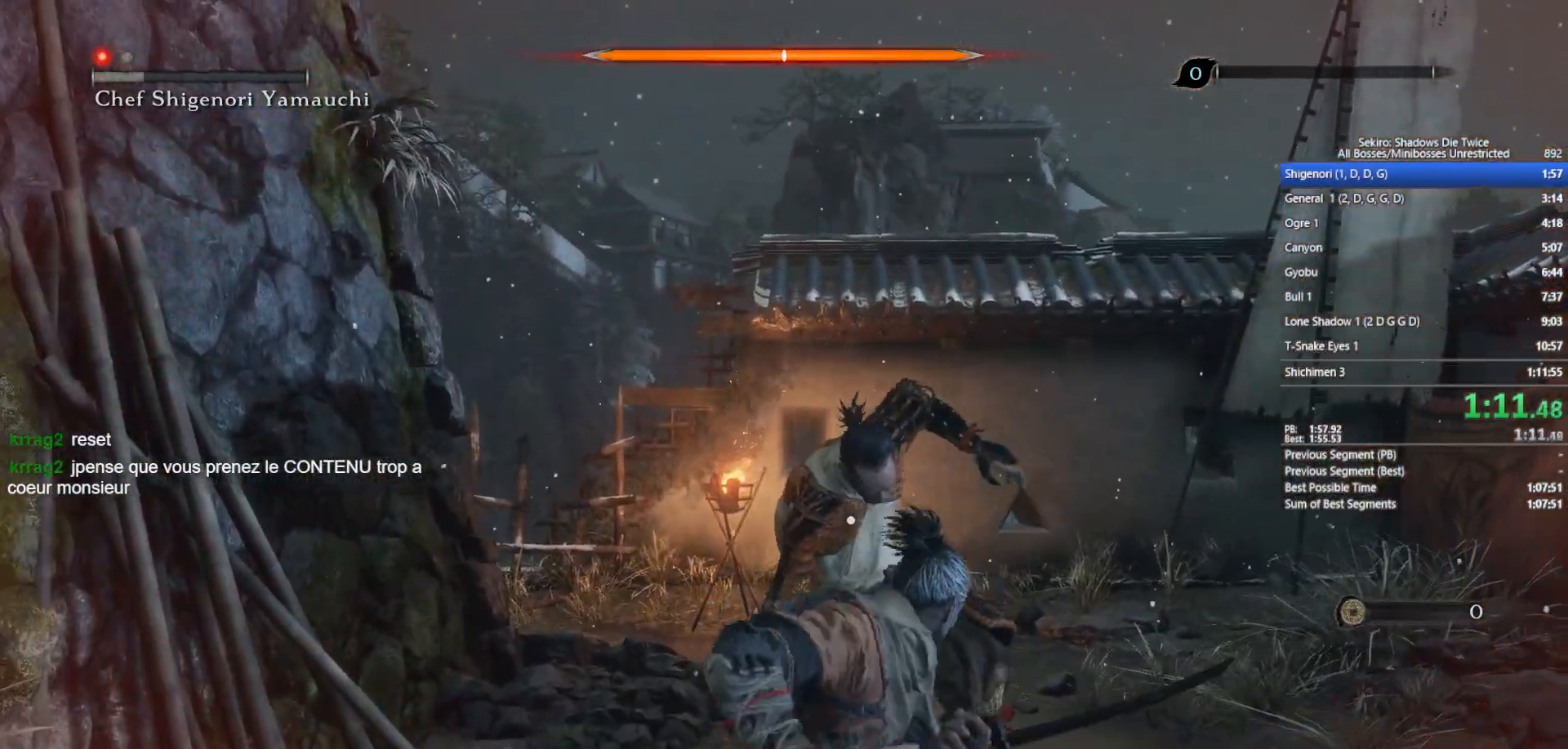
{"buttons": [], "left_stick": "up", "right_stick": "center", "events": []}